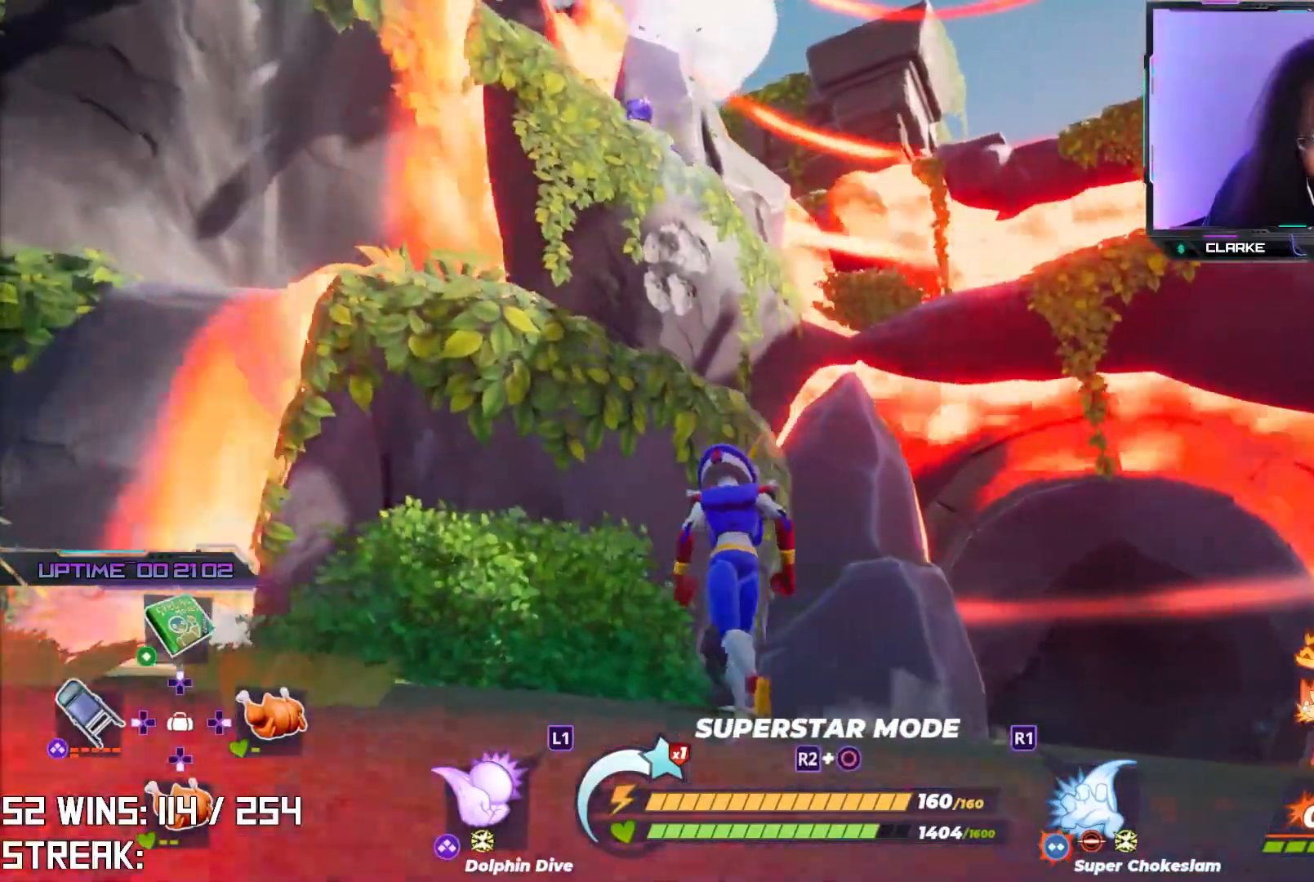
Gameplay with a controller (PlayStation layout); each line is a JSON object with the inputs held at the frame after it. "events" lists button and stick changes between this image and that frame as [ms after this image, input, new state], when the widget could be followed in between.
{"buttons": [], "left_stick": "up-left", "right_stick": "center", "events": [[50, "CROSS", "down"], [500, "CROSS", "up"]]}
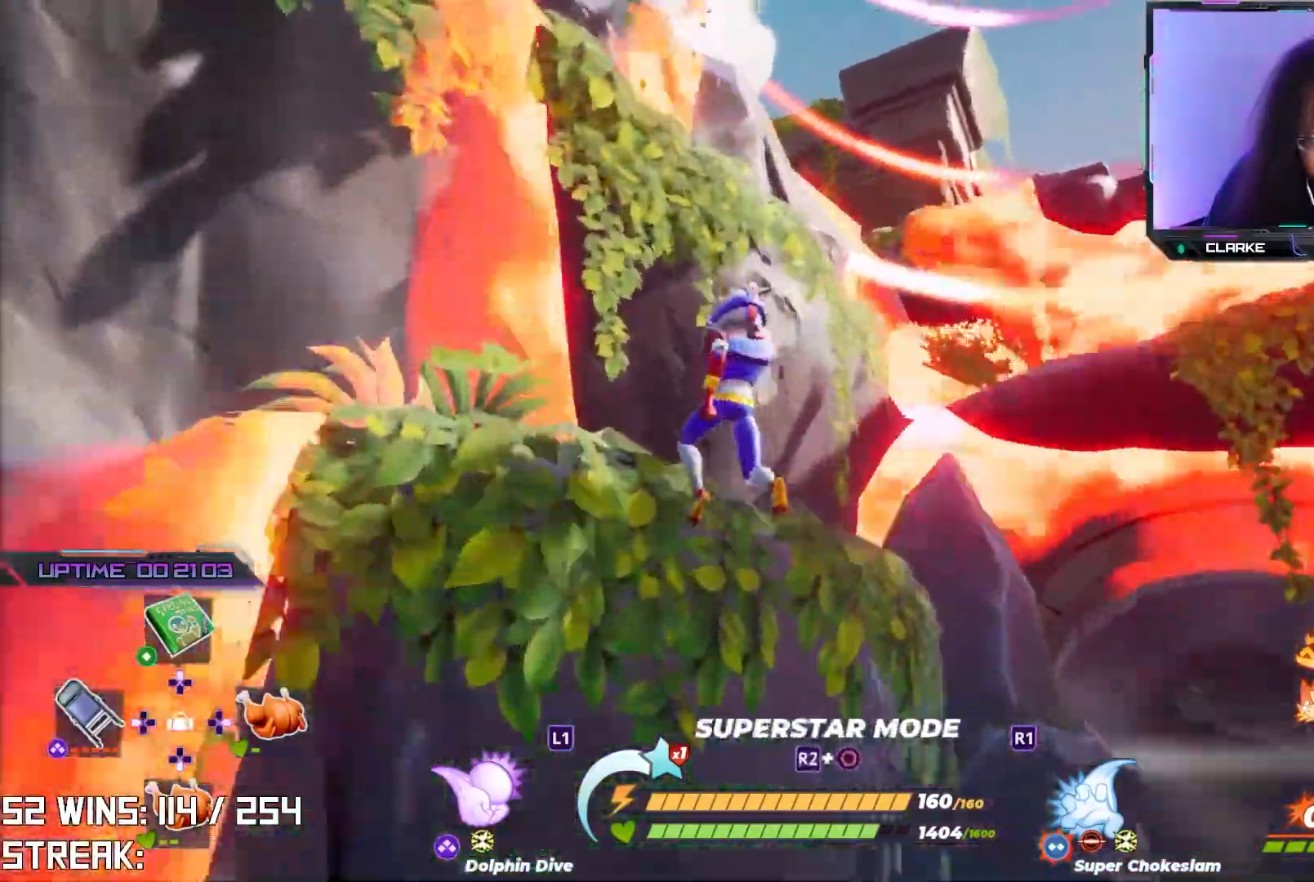
{"buttons": [], "left_stick": "down-right", "right_stick": "center", "events": [[133, "left_stick", "center"], [200, "left_stick", "right"], [217, "right_stick", "down-left"], [383, "right_stick", "center"], [417, "left_stick", "down-right"]]}
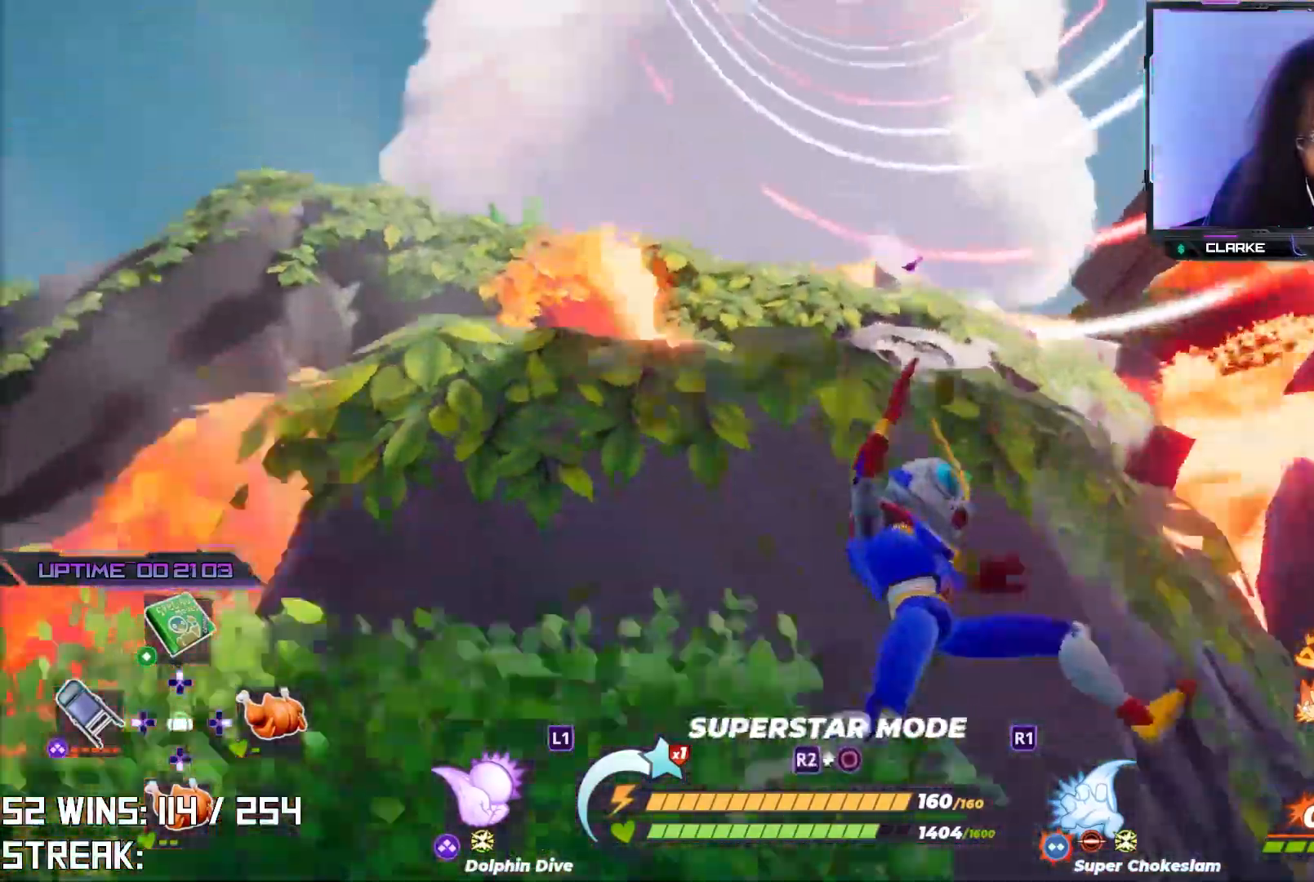
{"buttons": [], "left_stick": "down-left", "right_stick": "center", "events": [[50, "left_stick", "down"], [167, "left_stick", "down-left"], [167, "right_stick", "up-right"], [300, "right_stick", "center"]]}
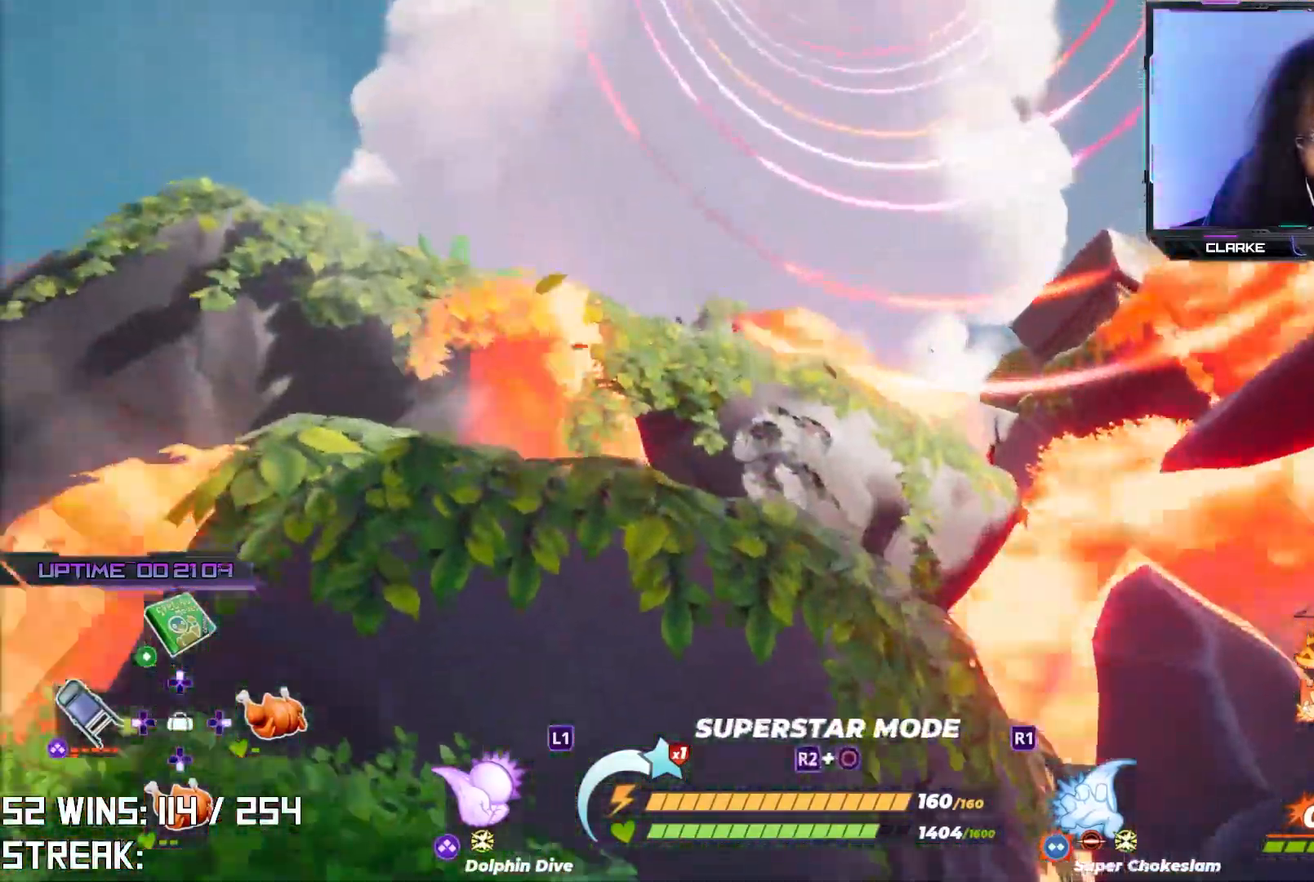
{"buttons": [], "left_stick": "center", "right_stick": "center", "events": [[100, "left_stick", "center"]]}
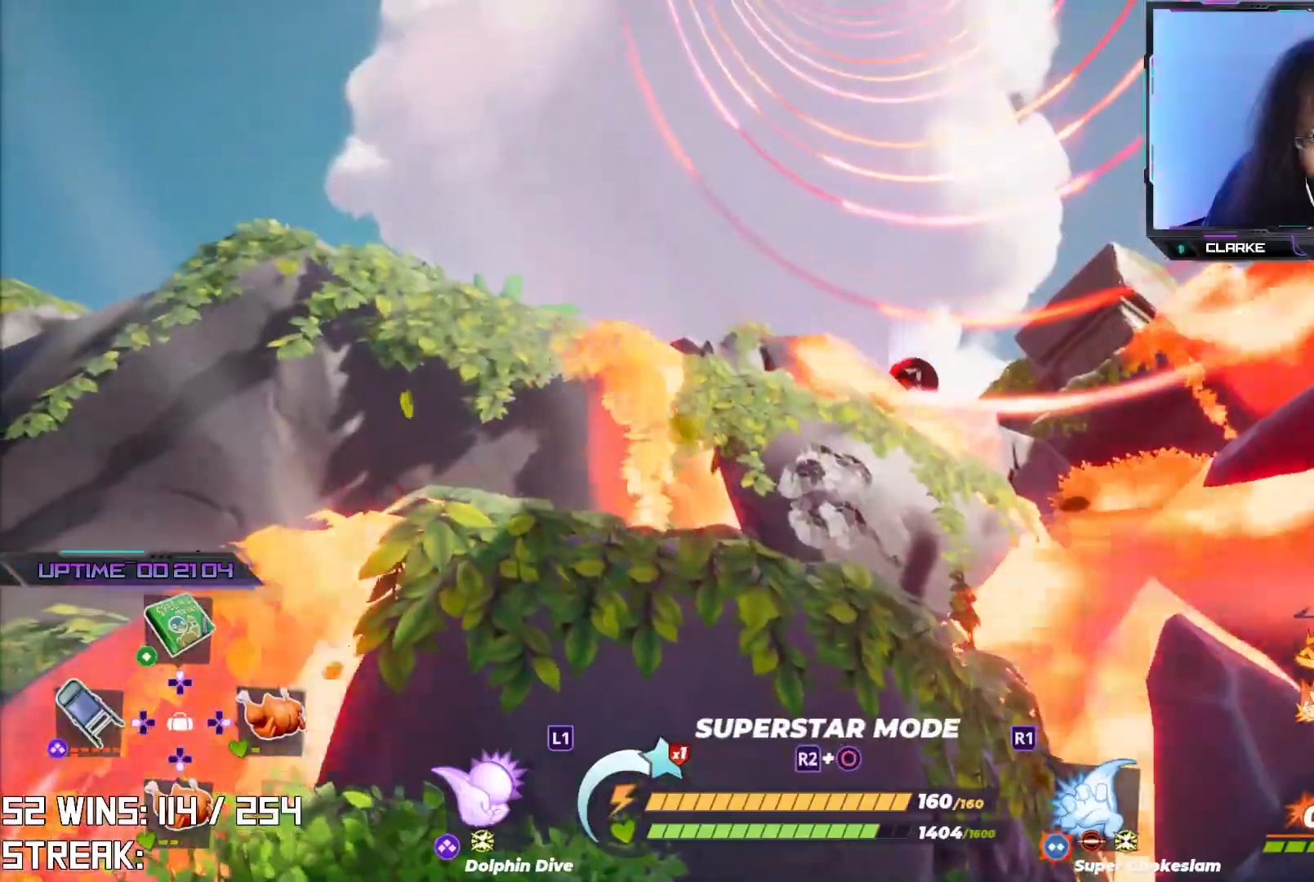
{"buttons": [], "left_stick": "right", "right_stick": "right", "events": [[167, "right_stick", "up-right"], [250, "left_stick", "down"], [333, "right_stick", "center"], [383, "left_stick", "right"], [500, "right_stick", "right"]]}
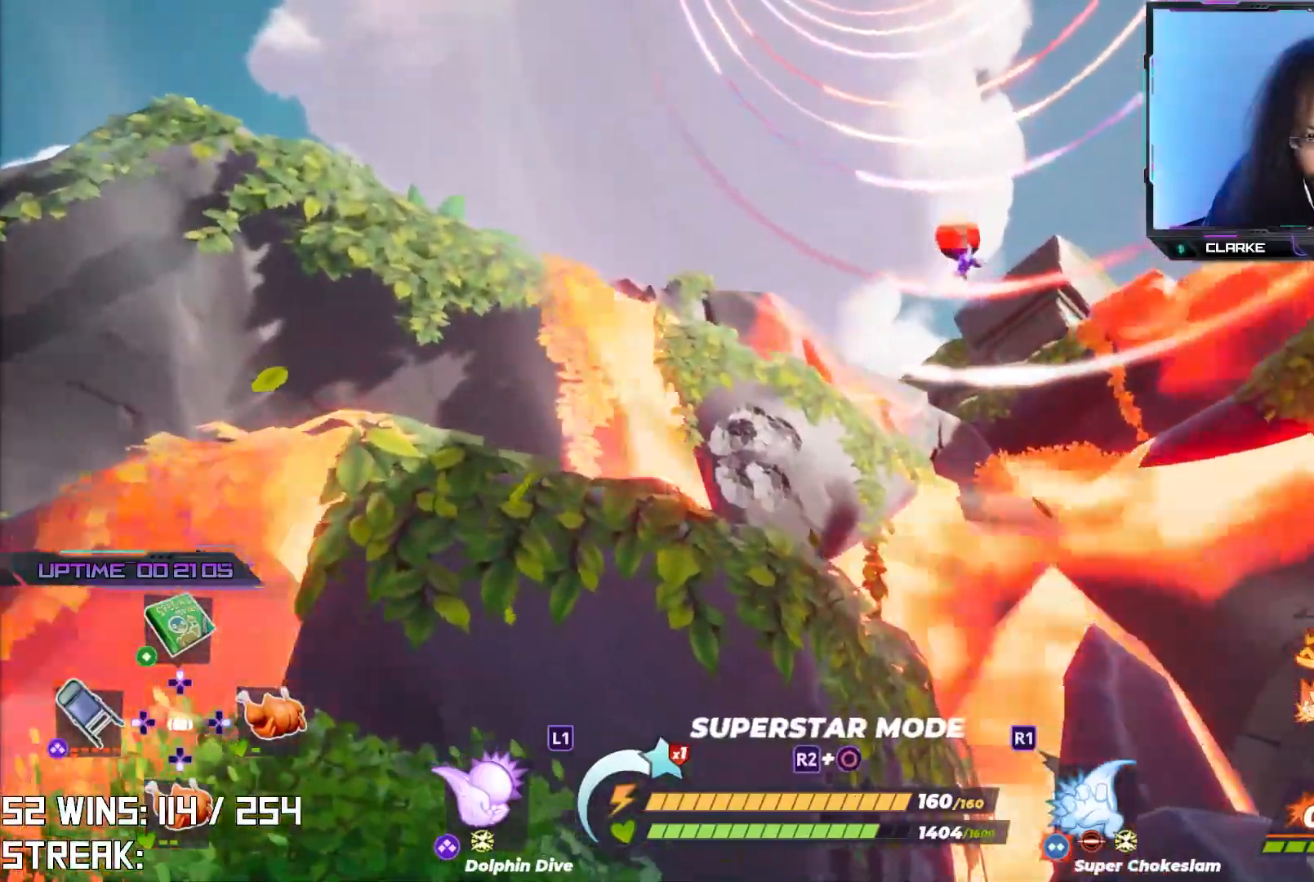
{"buttons": ["R2"], "left_stick": "center", "right_stick": "center", "events": [[100, "left_stick", "up-right"], [150, "right_stick", "center"], [283, "left_stick", "center"], [350, "R2", "down"], [350, "right_stick", "up-right"], [500, "right_stick", "center"]]}
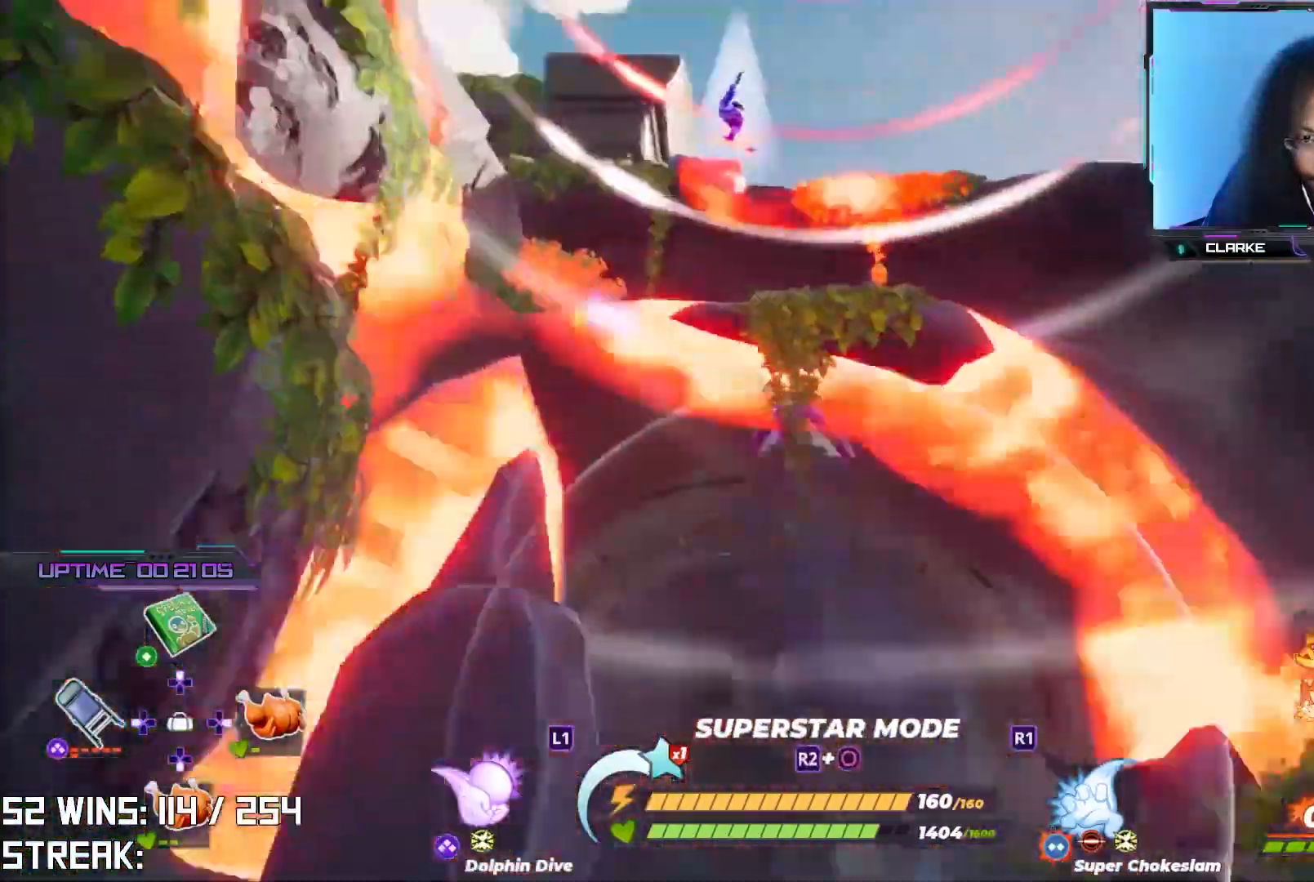
{"buttons": ["R2"], "left_stick": "up-right", "right_stick": "center", "events": [[100, "left_stick", "up"], [233, "left_stick", "up-right"]]}
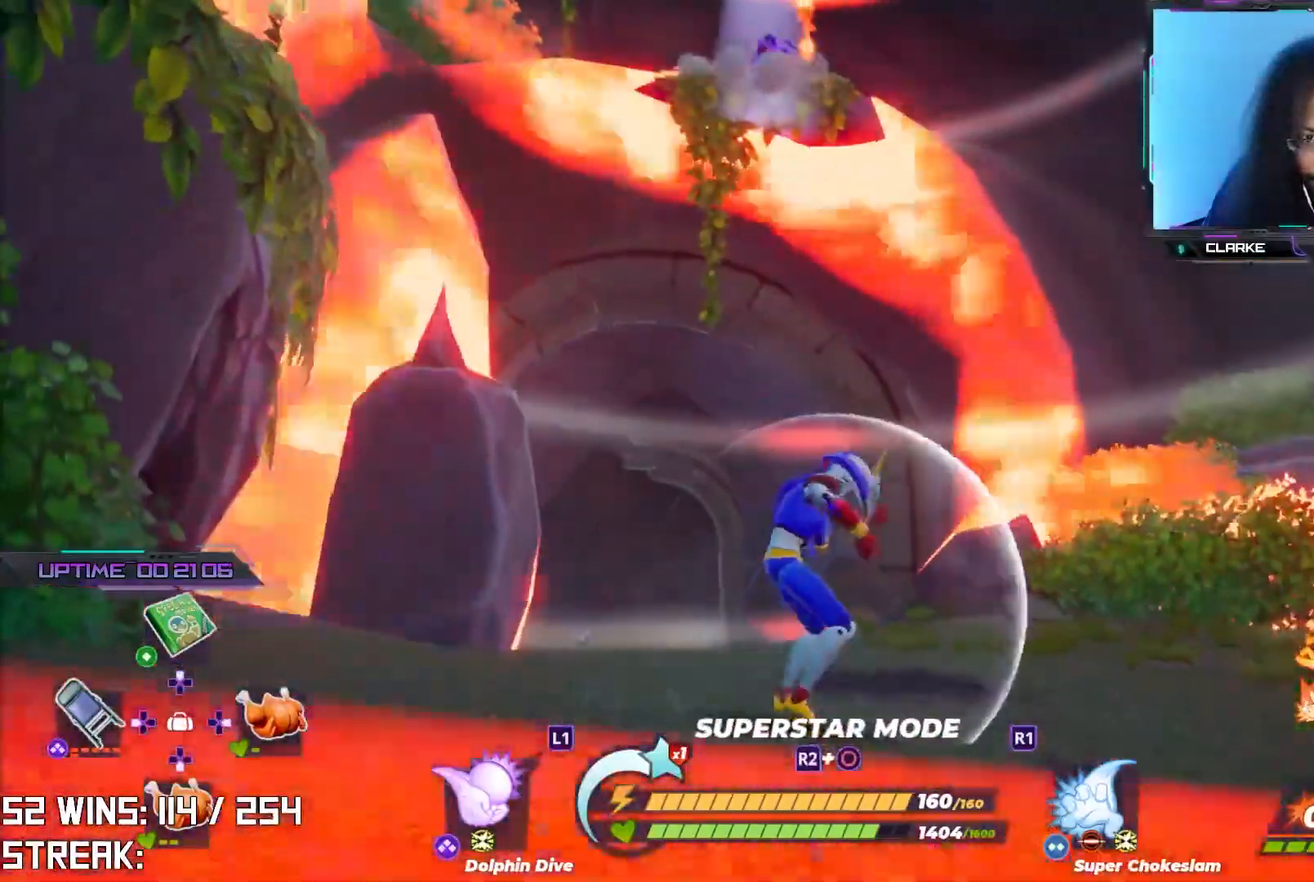
{"buttons": ["R2"], "left_stick": "center", "right_stick": "center", "events": [[50, "left_stick", "center"], [317, "right_stick", "down"], [467, "right_stick", "center"]]}
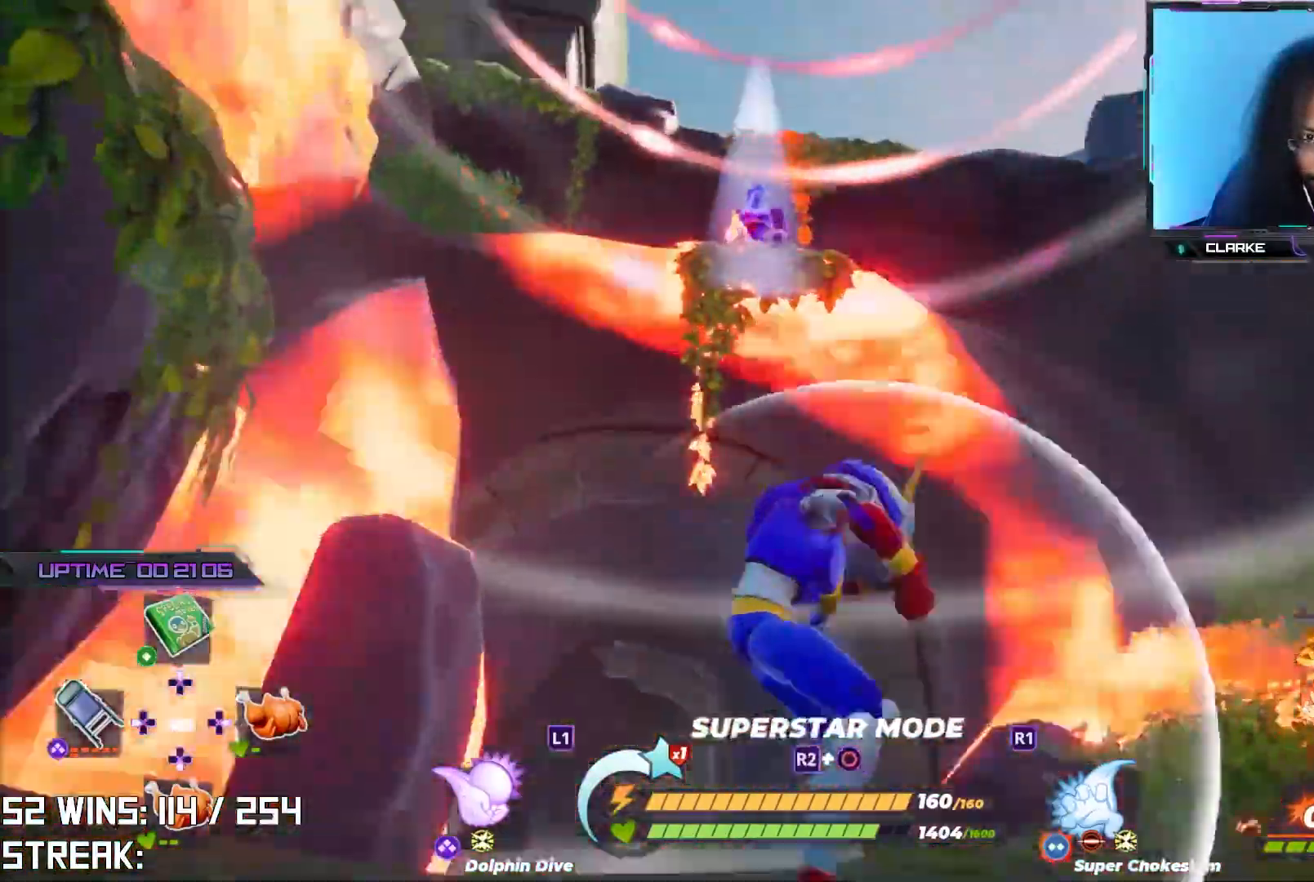
{"buttons": ["R2"], "left_stick": "up-right", "right_stick": "center", "events": [[50, "left_stick", "up"], [250, "left_stick", "up-right"]]}
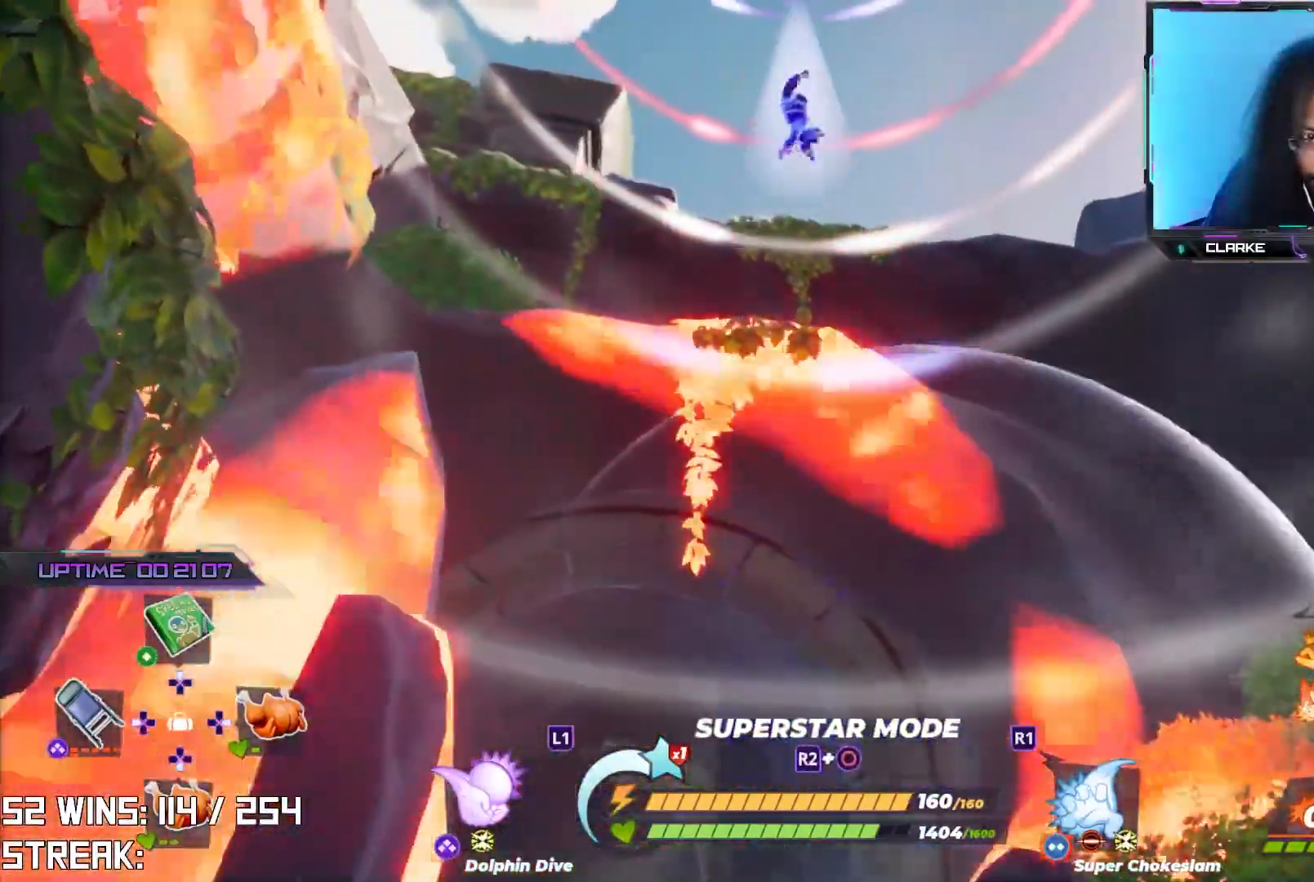
{"buttons": ["R2"], "left_stick": "up-right", "right_stick": "center", "events": [[117, "left_stick", "center"], [183, "left_stick", "up-right"], [350, "right_stick", "up-right"], [467, "right_stick", "center"]]}
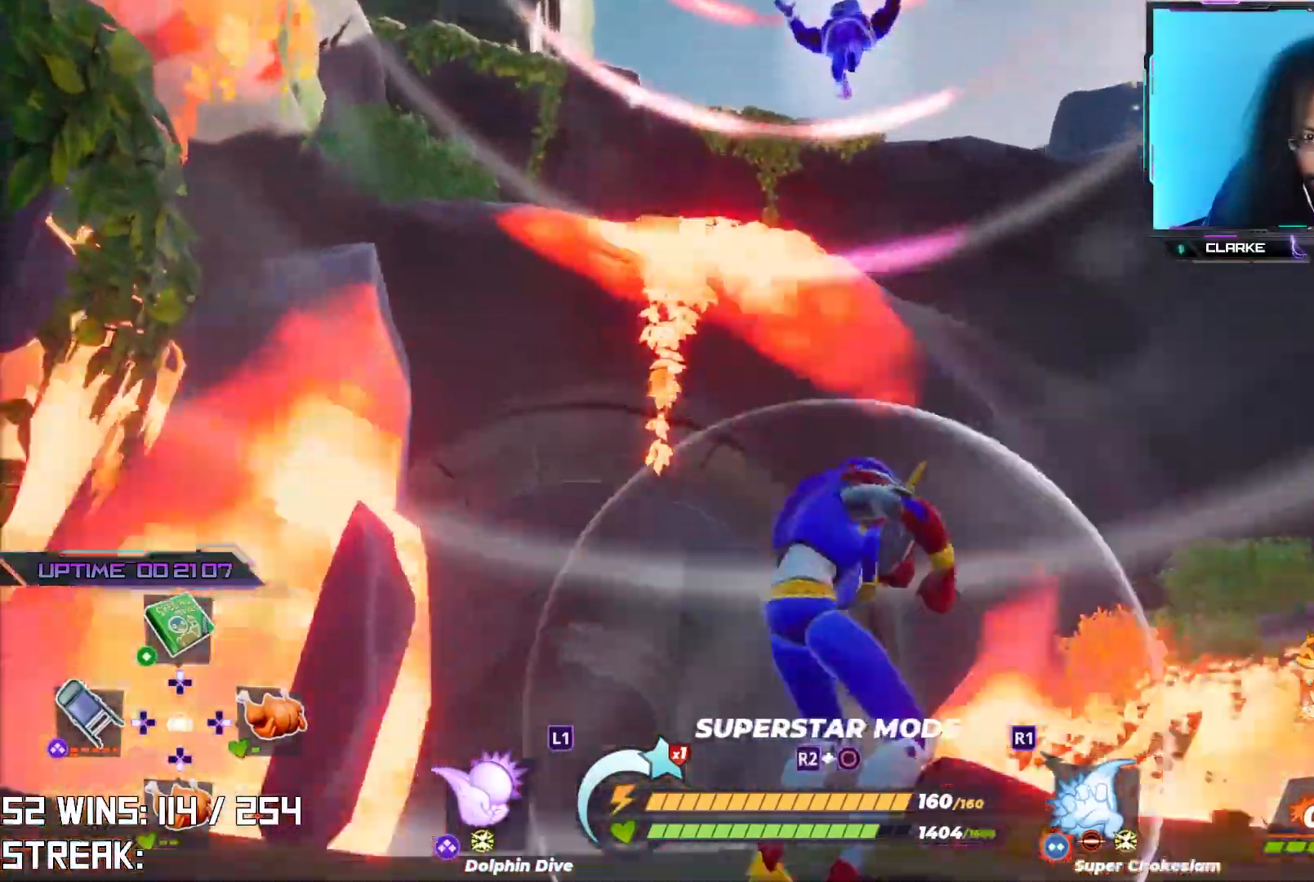
{"buttons": ["R2"], "left_stick": "center", "right_stick": "center", "events": [[150, "left_stick", "center"], [200, "right_stick", "up-right"], [417, "right_stick", "center"]]}
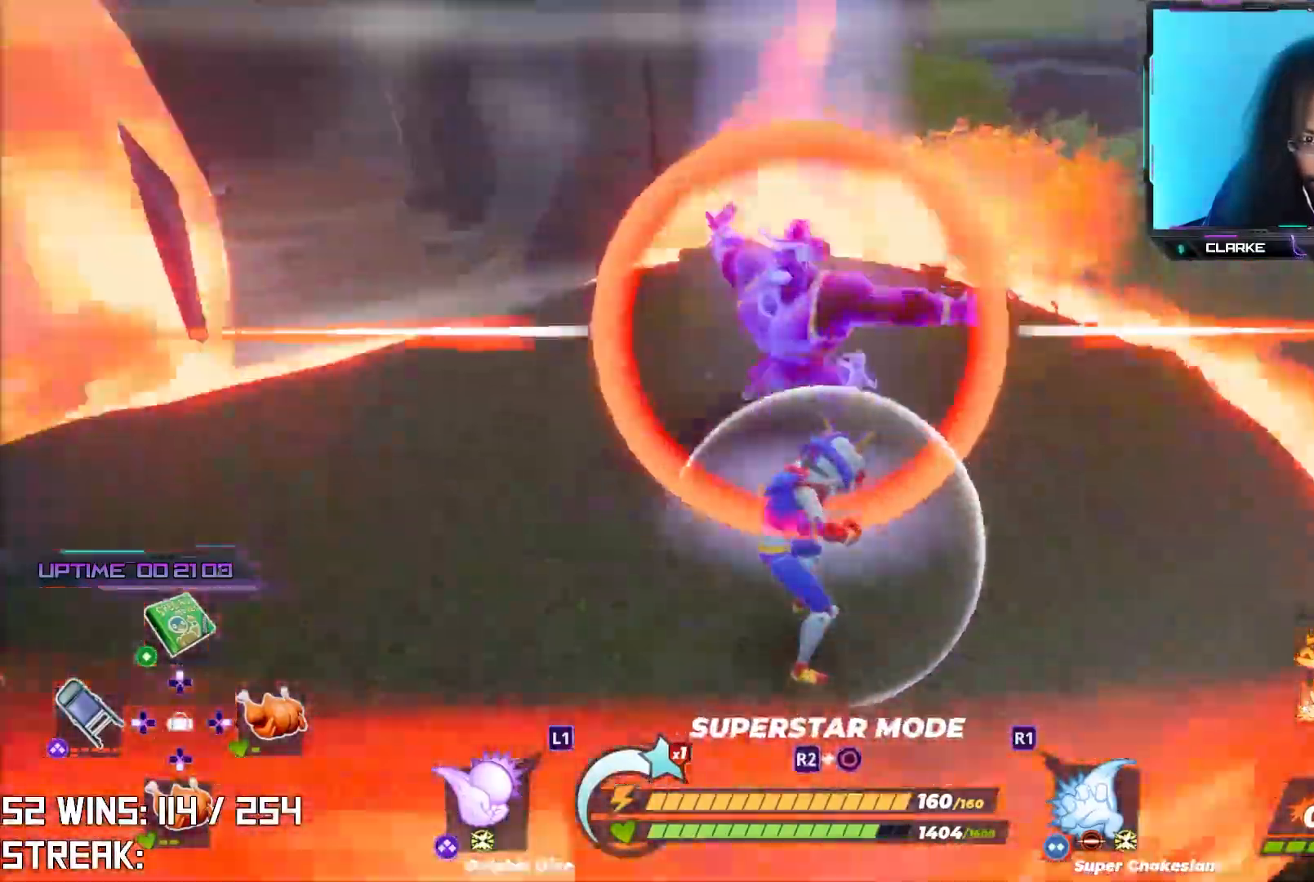
{"buttons": ["SQUARE"], "left_stick": "up-right", "right_stick": "center", "events": [[67, "R3", "down"], [183, "R3", "up"], [267, "R2", "up"], [400, "left_stick", "up"], [450, "SQUARE", "down"], [483, "left_stick", "up-right"]]}
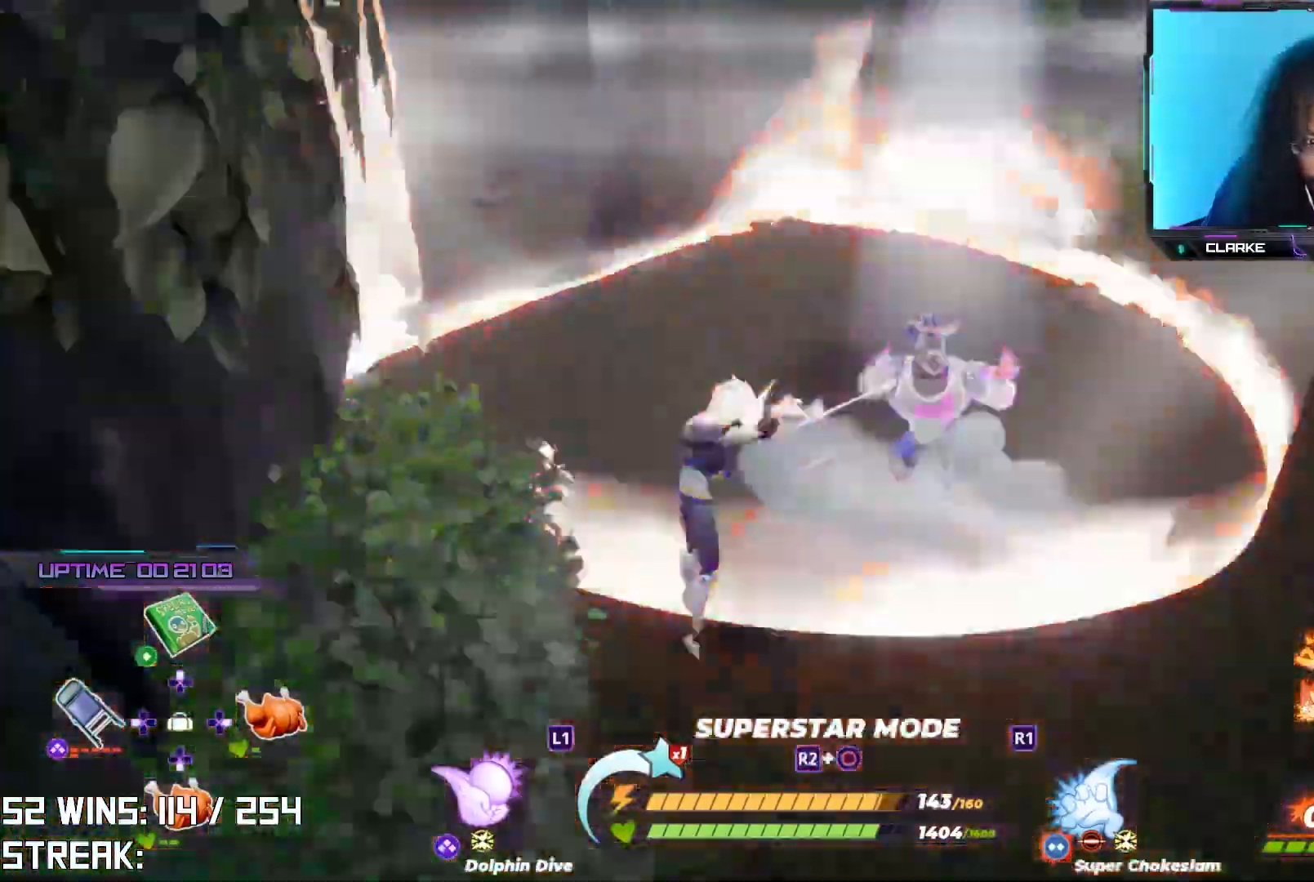
{"buttons": ["SQUARE"], "left_stick": "up-right", "right_stick": "center", "events": [[33, "SQUARE", "up"], [117, "SQUARE", "down"], [200, "SQUARE", "up"], [267, "SQUARE", "down"], [350, "SQUARE", "up"], [417, "SQUARE", "down"]]}
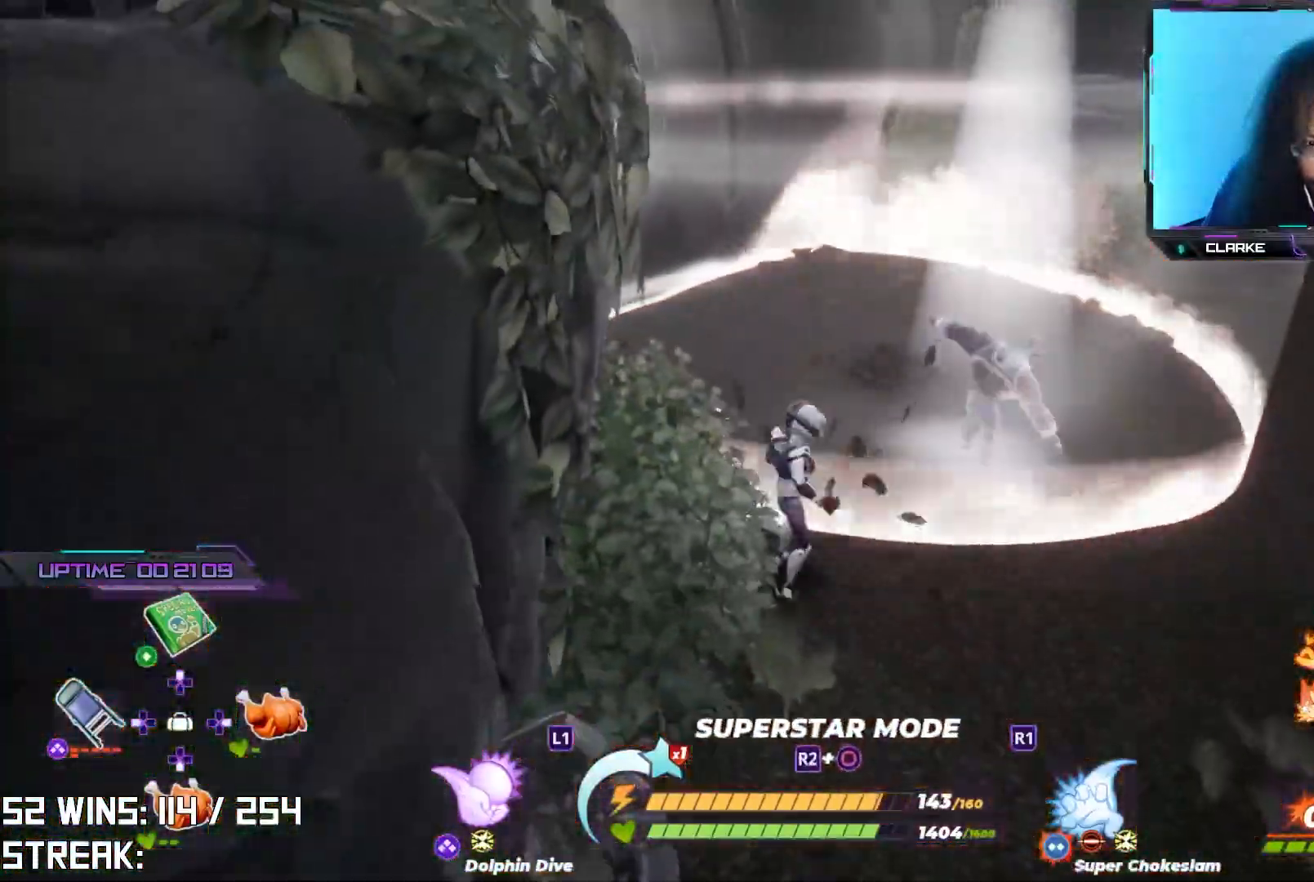
{"buttons": ["SQUARE"], "left_stick": "center", "right_stick": "center", "events": [[17, "SQUARE", "up"], [100, "SQUARE", "down"], [183, "SQUARE", "up"], [267, "SQUARE", "down"], [350, "SQUARE", "up"], [367, "left_stick", "center"], [417, "SQUARE", "down"]]}
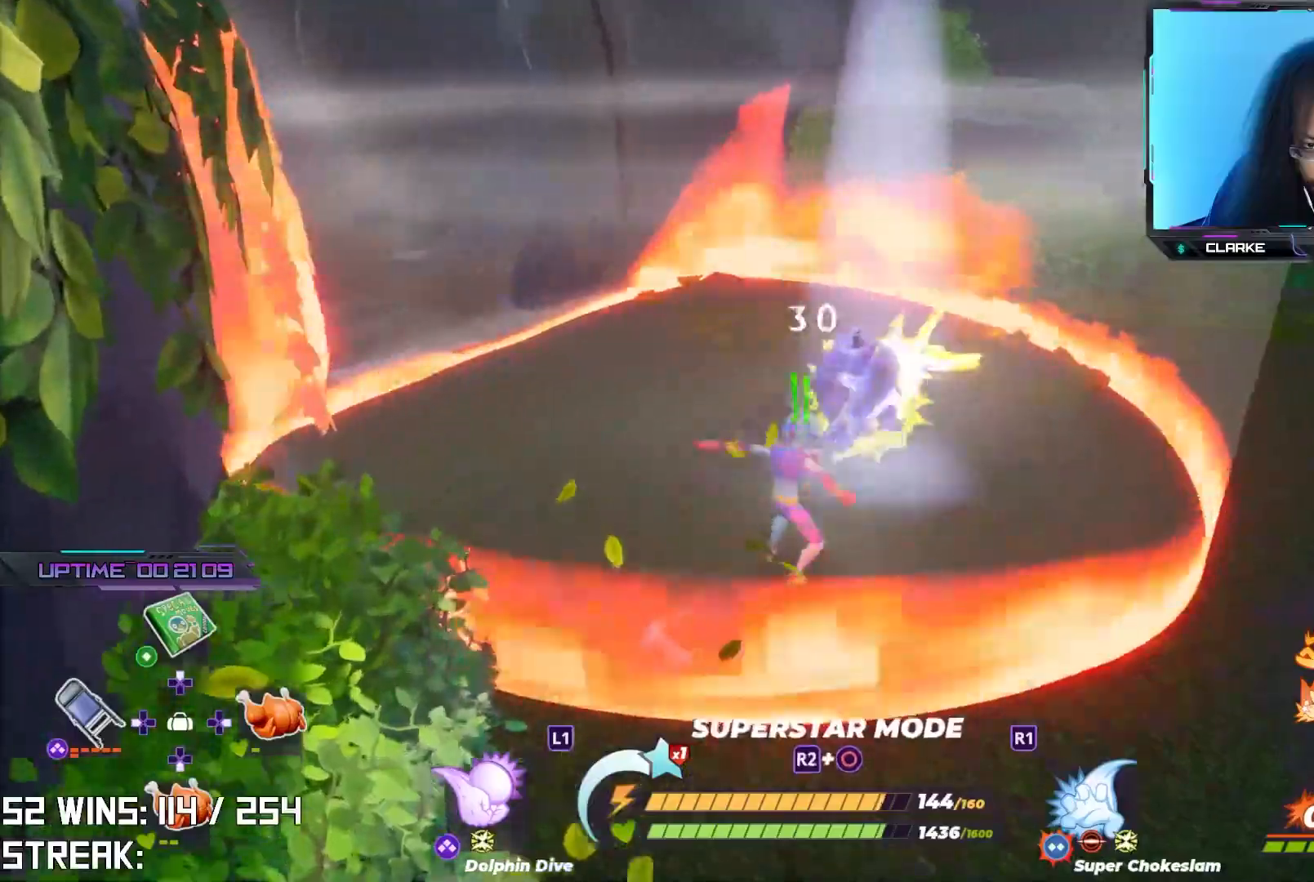
{"buttons": ["R2"], "left_stick": "center", "right_stick": "center", "events": [[17, "SQUARE", "up"], [333, "right_stick", "left"], [467, "R2", "down"], [500, "right_stick", "center"]]}
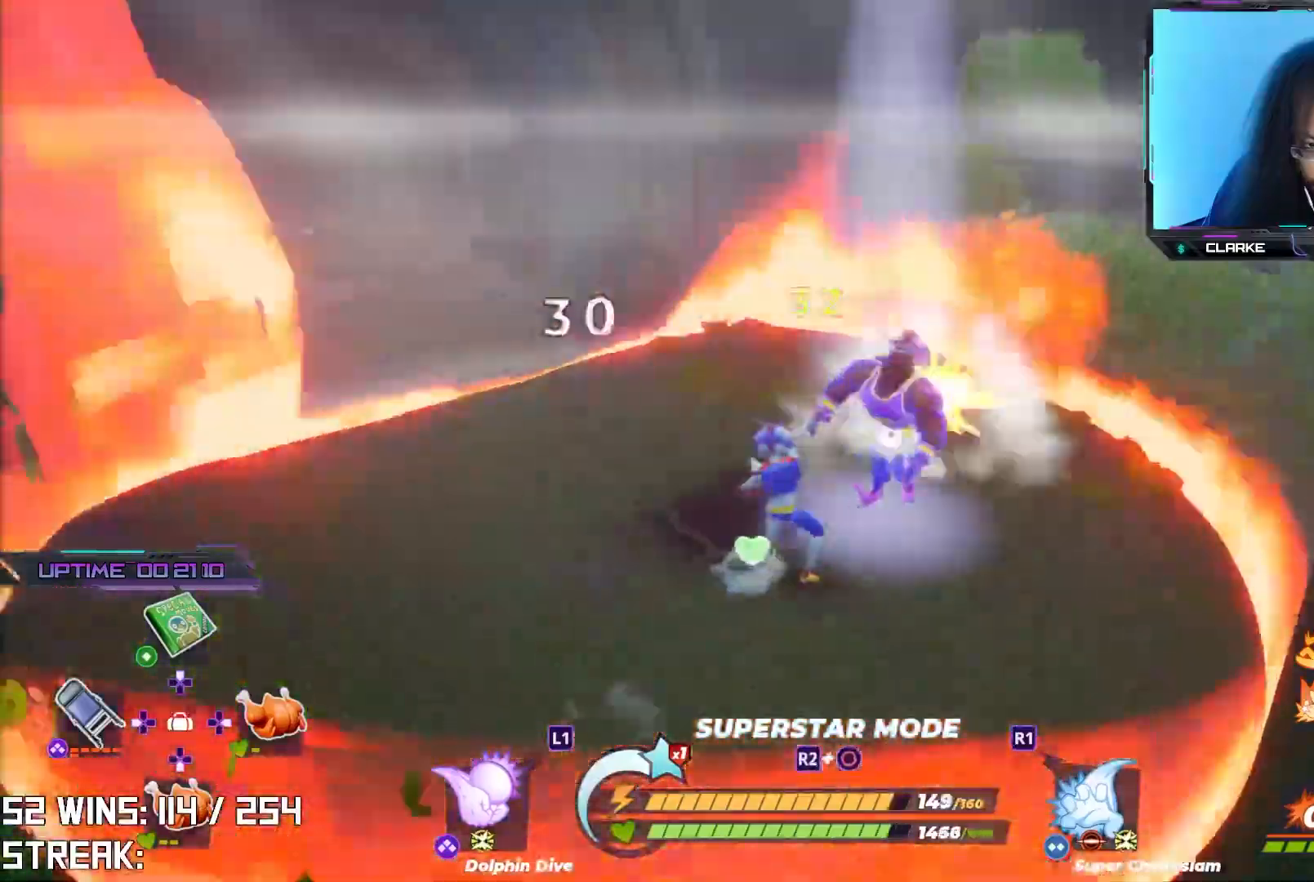
{"buttons": ["R2"], "left_stick": "center", "right_stick": "center", "events": []}
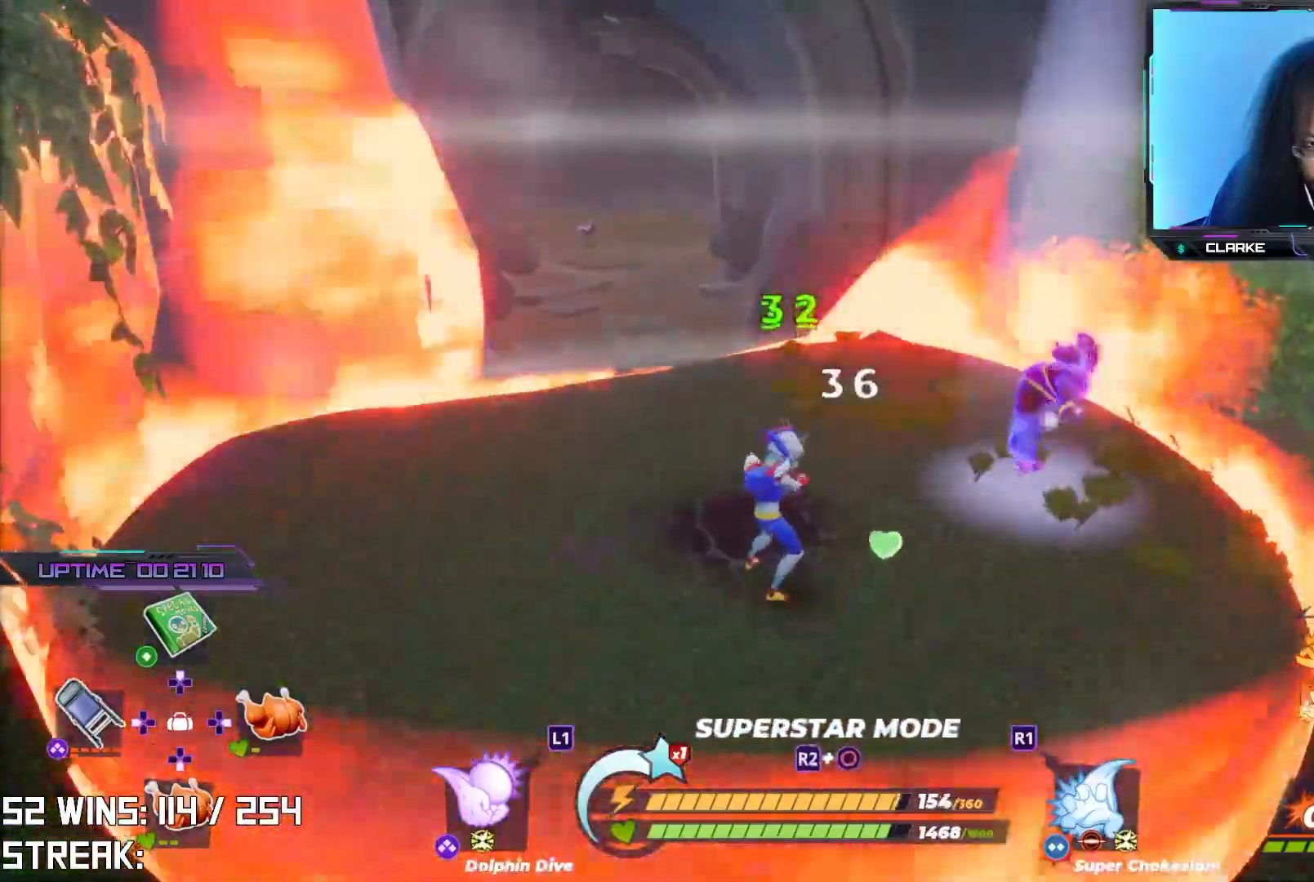
{"buttons": ["R2"], "left_stick": "down-left", "right_stick": "center", "events": [[467, "left_stick", "down-left"]]}
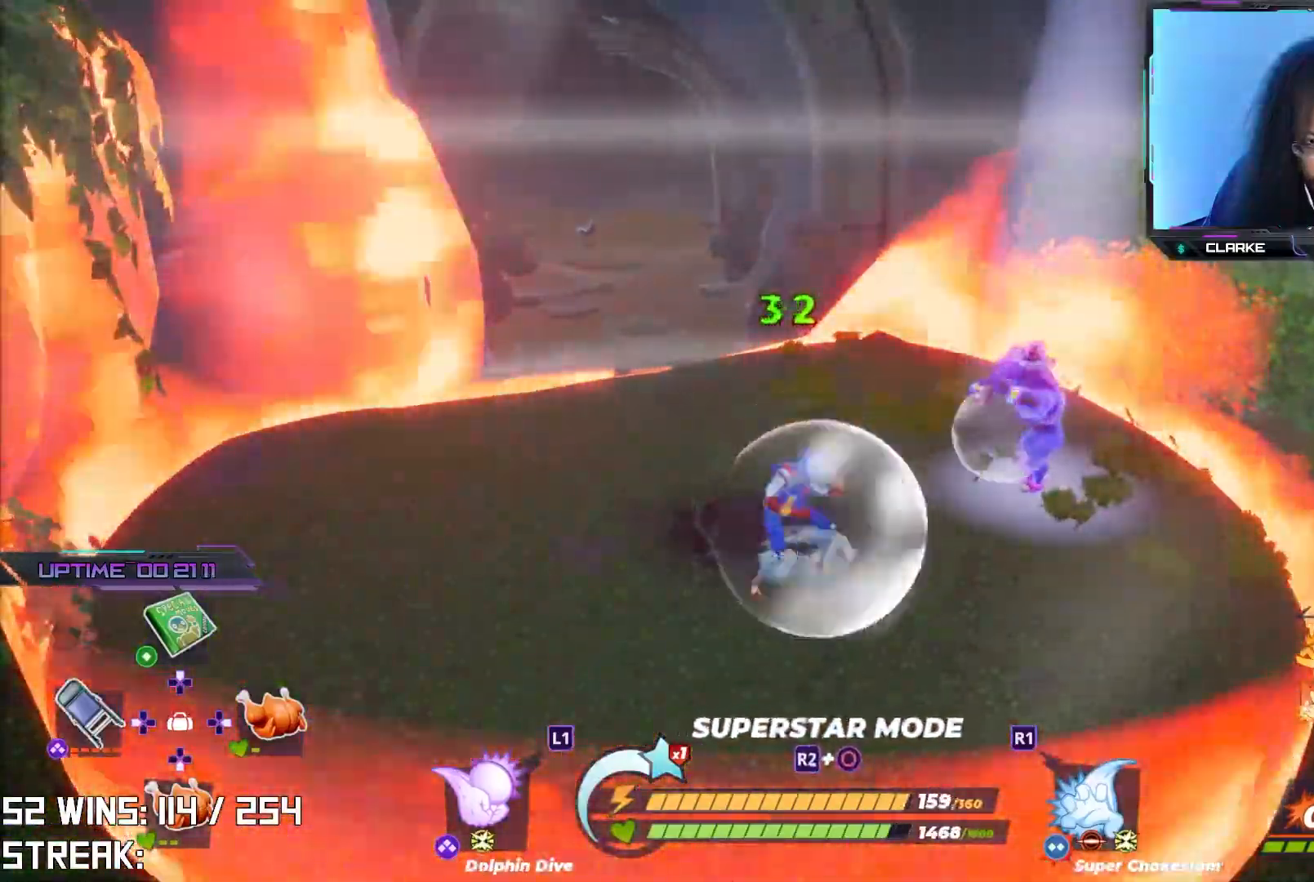
{"buttons": ["R2"], "left_stick": "up-right", "right_stick": "center", "events": [[317, "left_stick", "center"], [383, "left_stick", "up-right"]]}
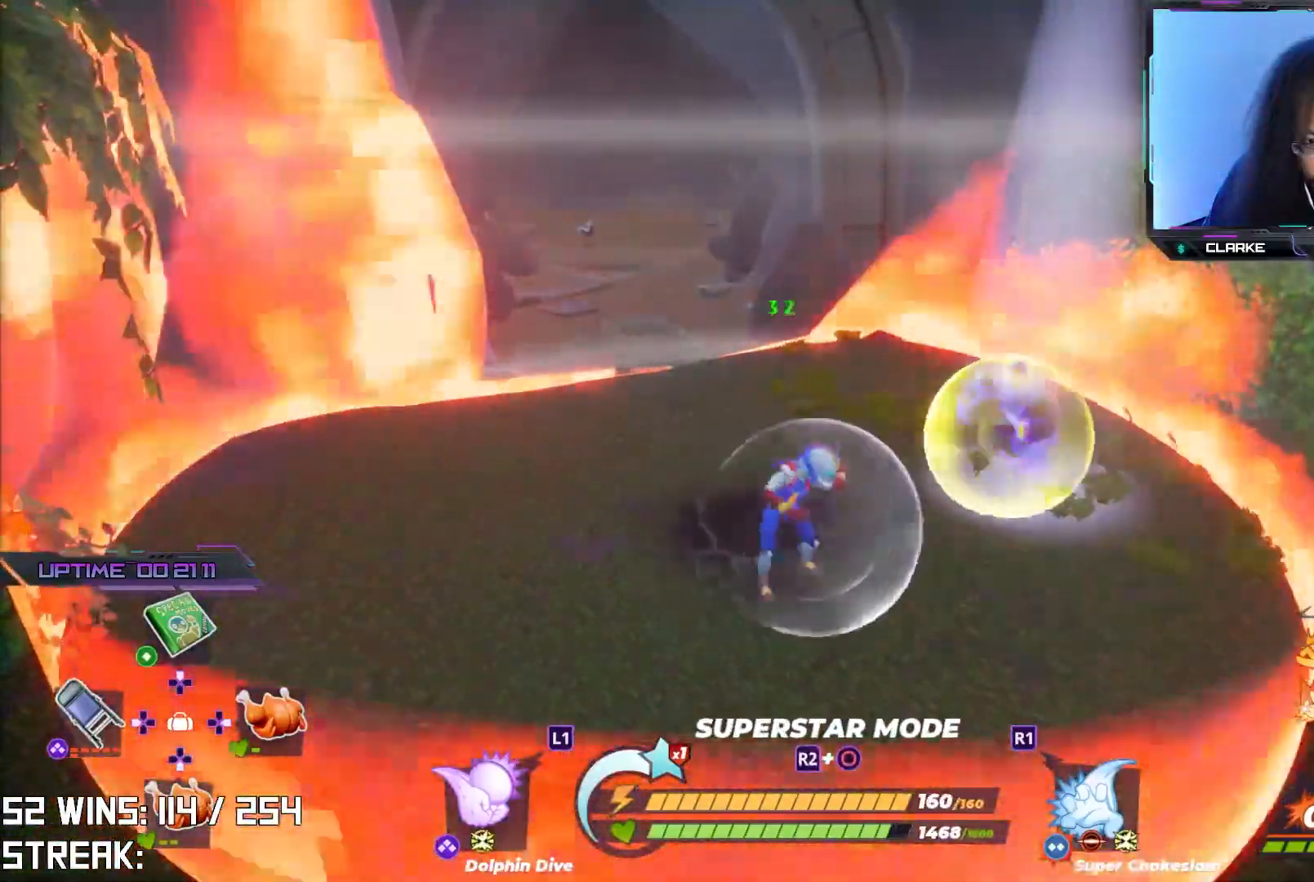
{"buttons": [], "left_stick": "center", "right_stick": "center", "events": [[67, "left_stick", "center"], [483, "R2", "up"]]}
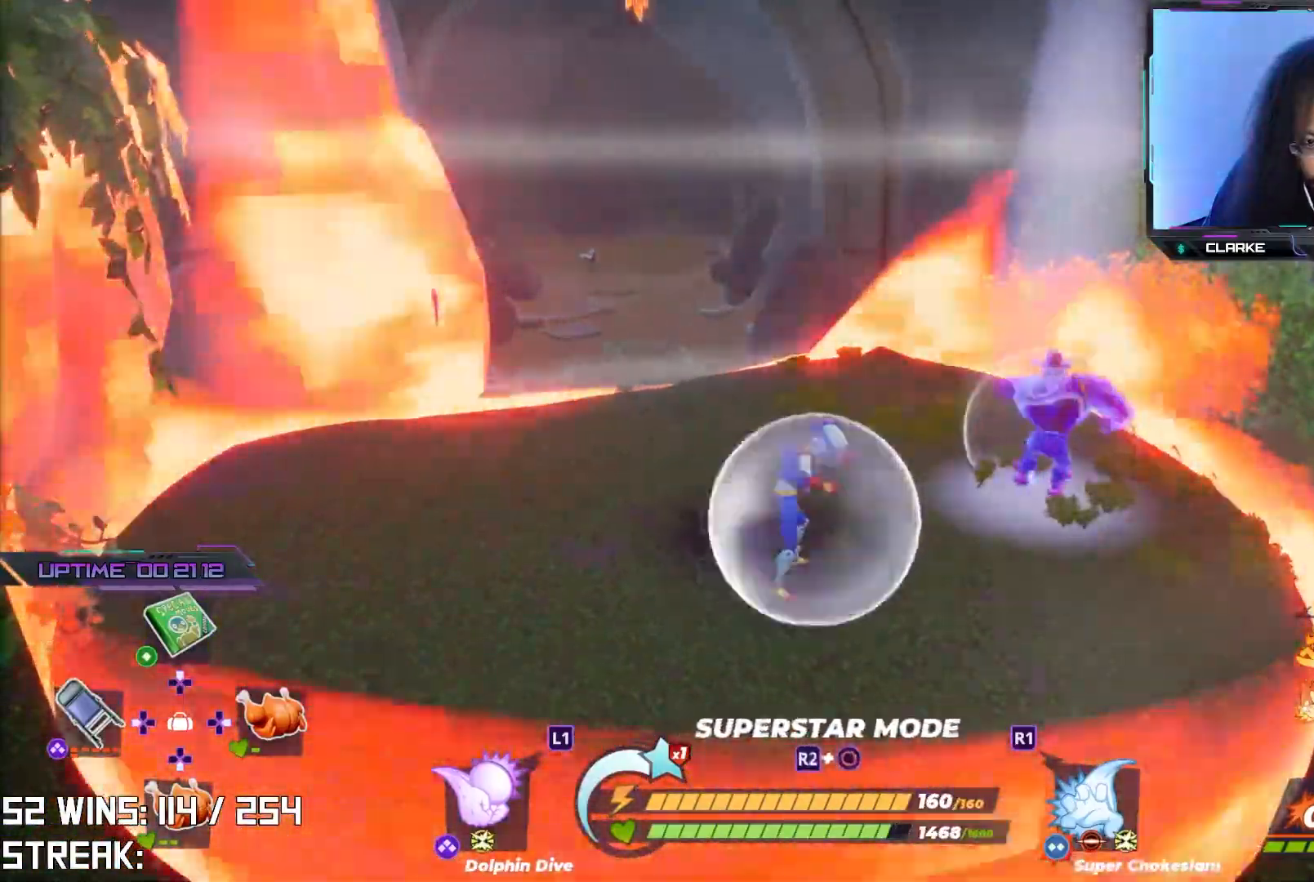
{"buttons": [], "left_stick": "center", "right_stick": "center", "events": [[33, "SQUARE", "down"], [50, "left_stick", "up-right"], [133, "SQUARE", "up"], [250, "left_stick", "center"], [333, "right_stick", "down-left"], [450, "right_stick", "center"]]}
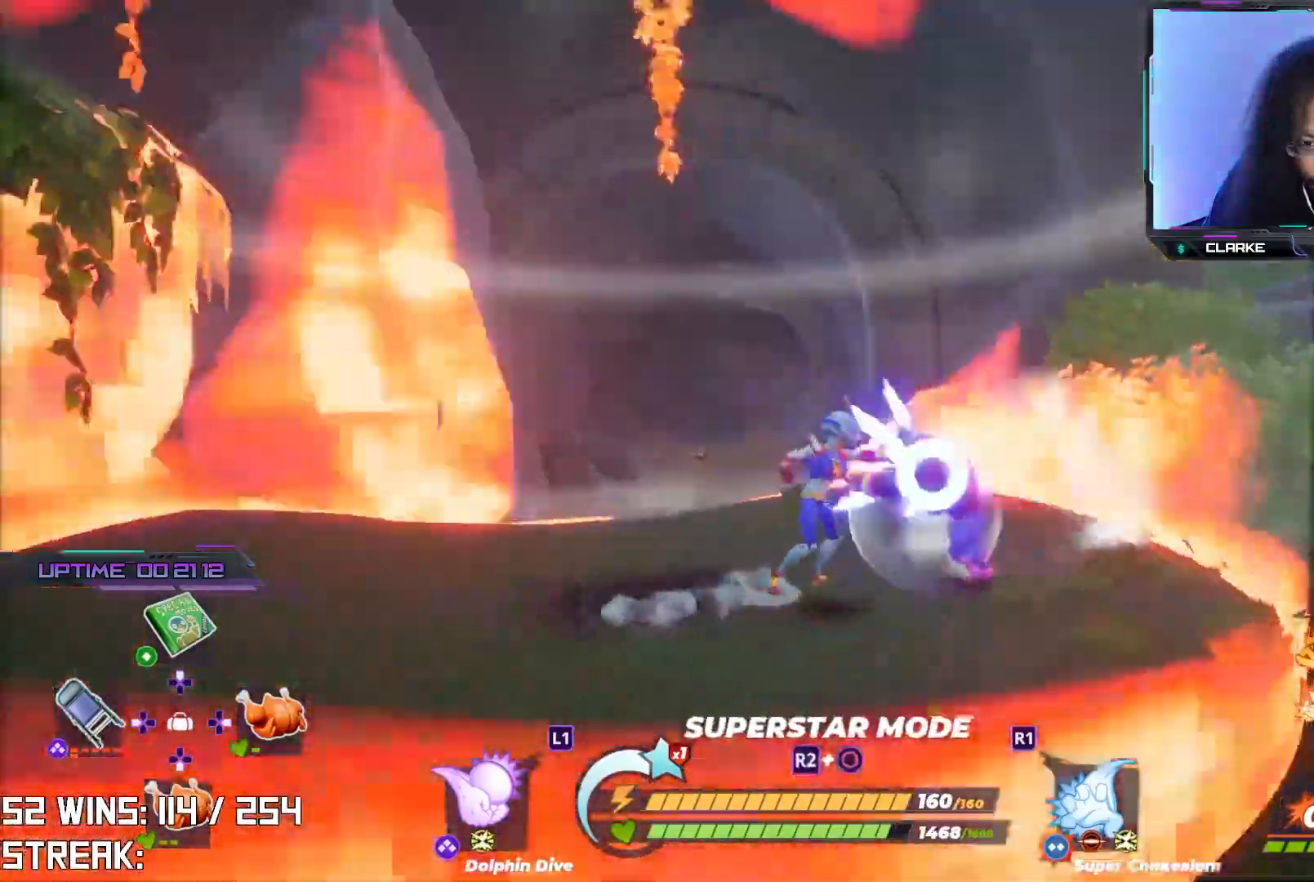
{"buttons": [], "left_stick": "center", "right_stick": "center", "events": [[117, "right_stick", "up-left"], [267, "right_stick", "center"]]}
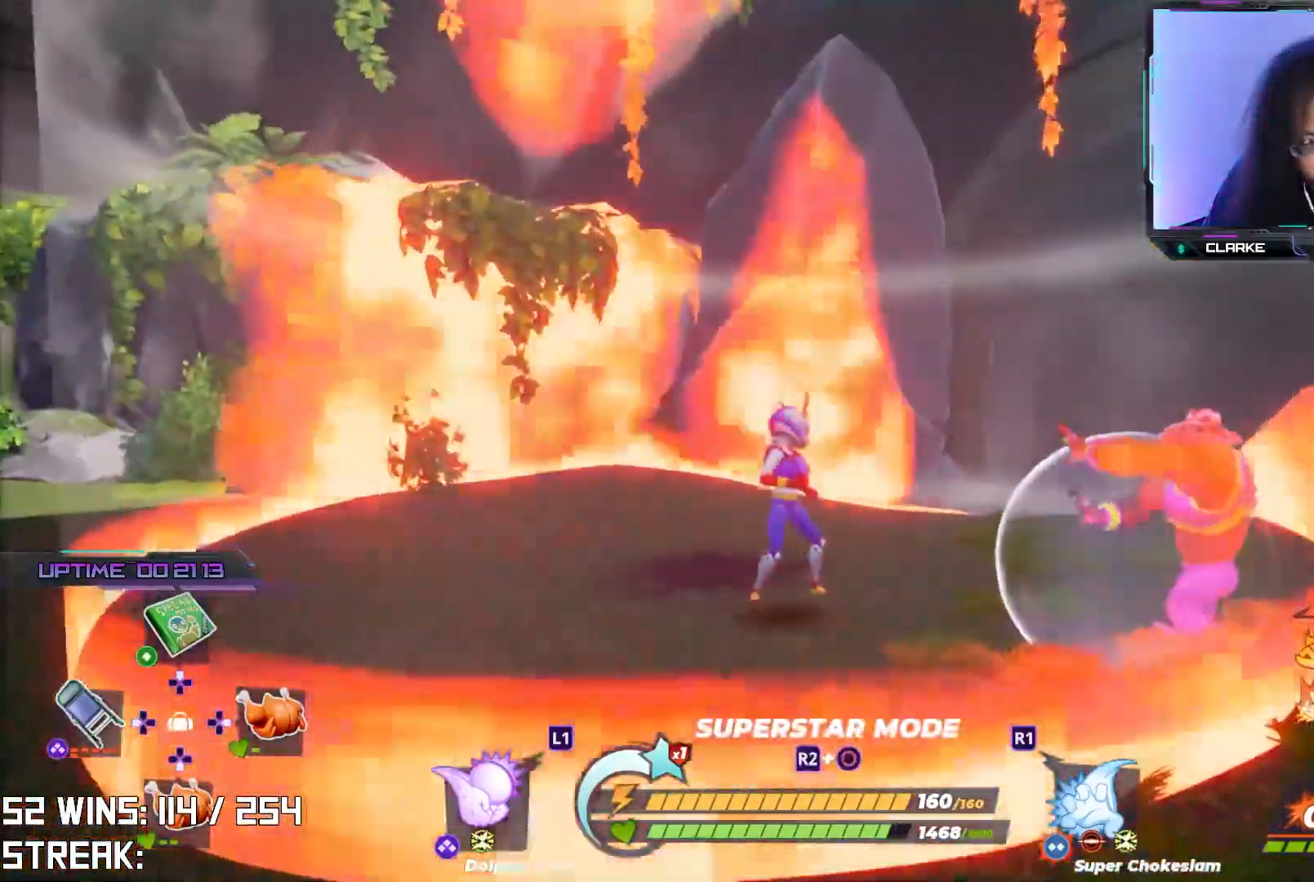
{"buttons": [], "left_stick": "center", "right_stick": "center", "events": [[33, "SQUARE", "down"], [133, "SQUARE", "up"], [283, "right_stick", "down-right"], [450, "right_stick", "center"]]}
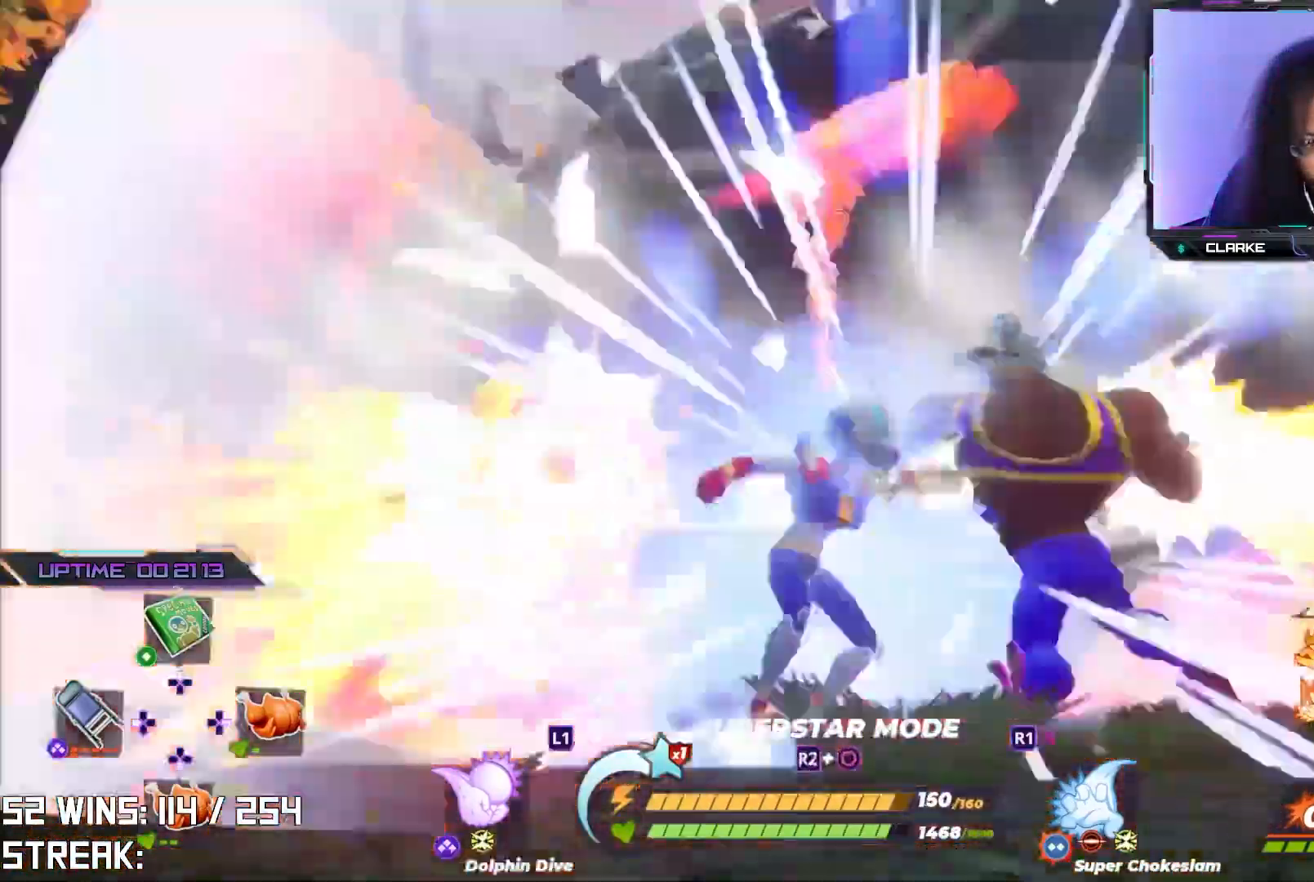
{"buttons": [], "left_stick": "center", "right_stick": "center", "events": [[50, "R2", "down"], [83, "right_stick", "up"], [150, "right_stick", "center"], [350, "R2", "up"]]}
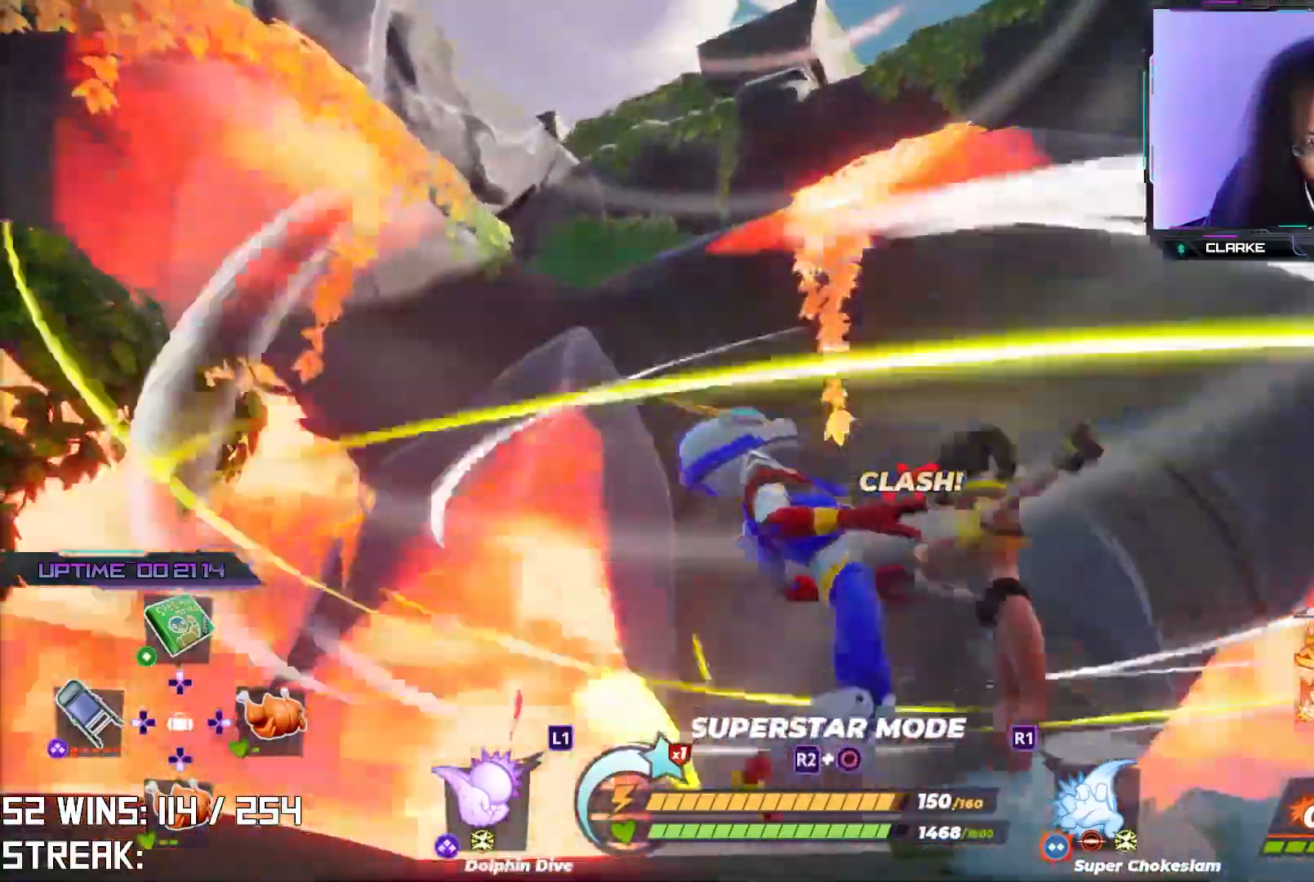
{"buttons": ["R2"], "left_stick": "center", "right_stick": "up", "events": [[83, "right_stick", "up-right"], [200, "R2", "down"], [267, "right_stick", "up"], [383, "right_stick", "center"], [450, "right_stick", "up"]]}
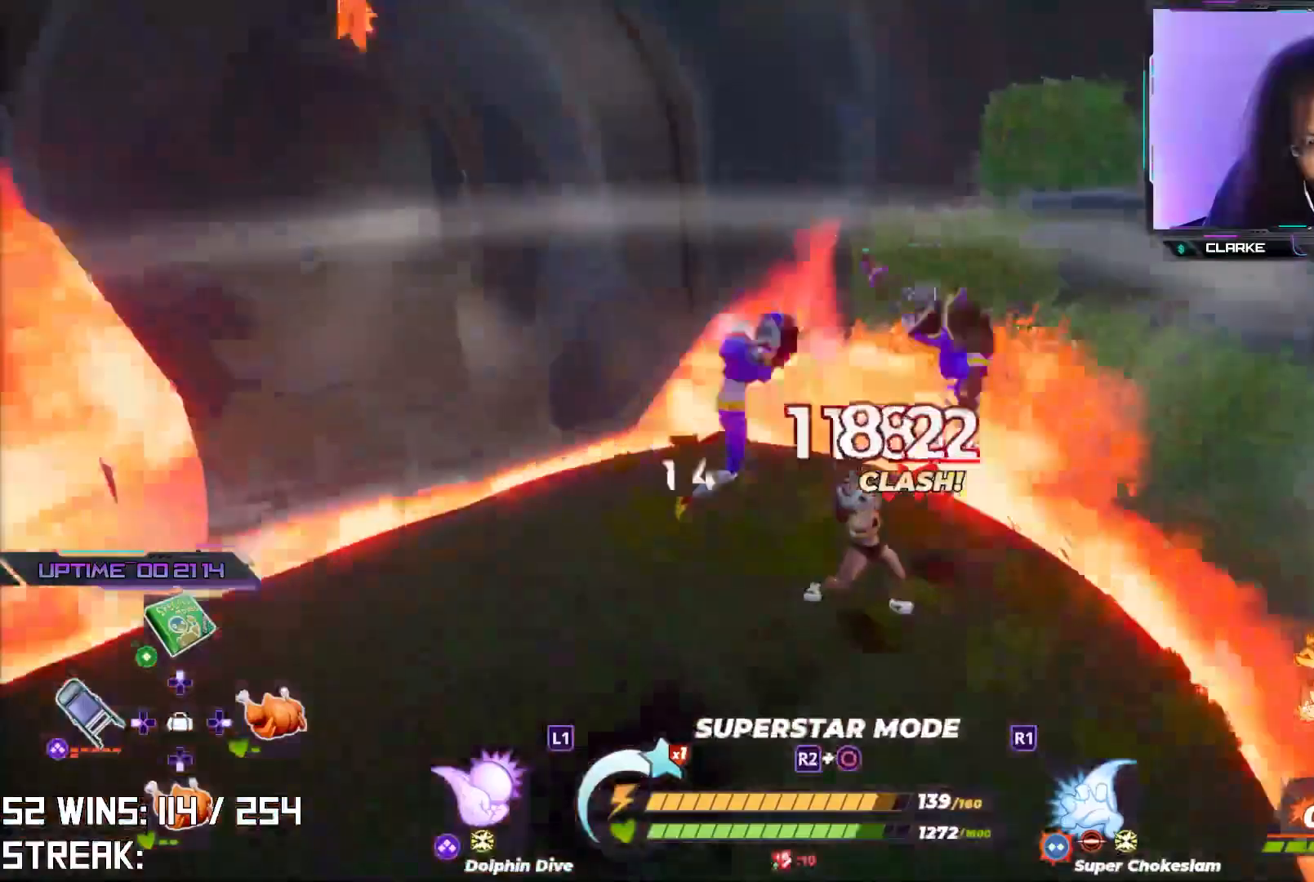
{"buttons": [], "left_stick": "center", "right_stick": "center", "events": [[83, "right_stick", "center"], [200, "R2", "up"], [267, "left_stick", "down-right"], [317, "right_stick", "up"], [450, "right_stick", "center"], [500, "left_stick", "center"]]}
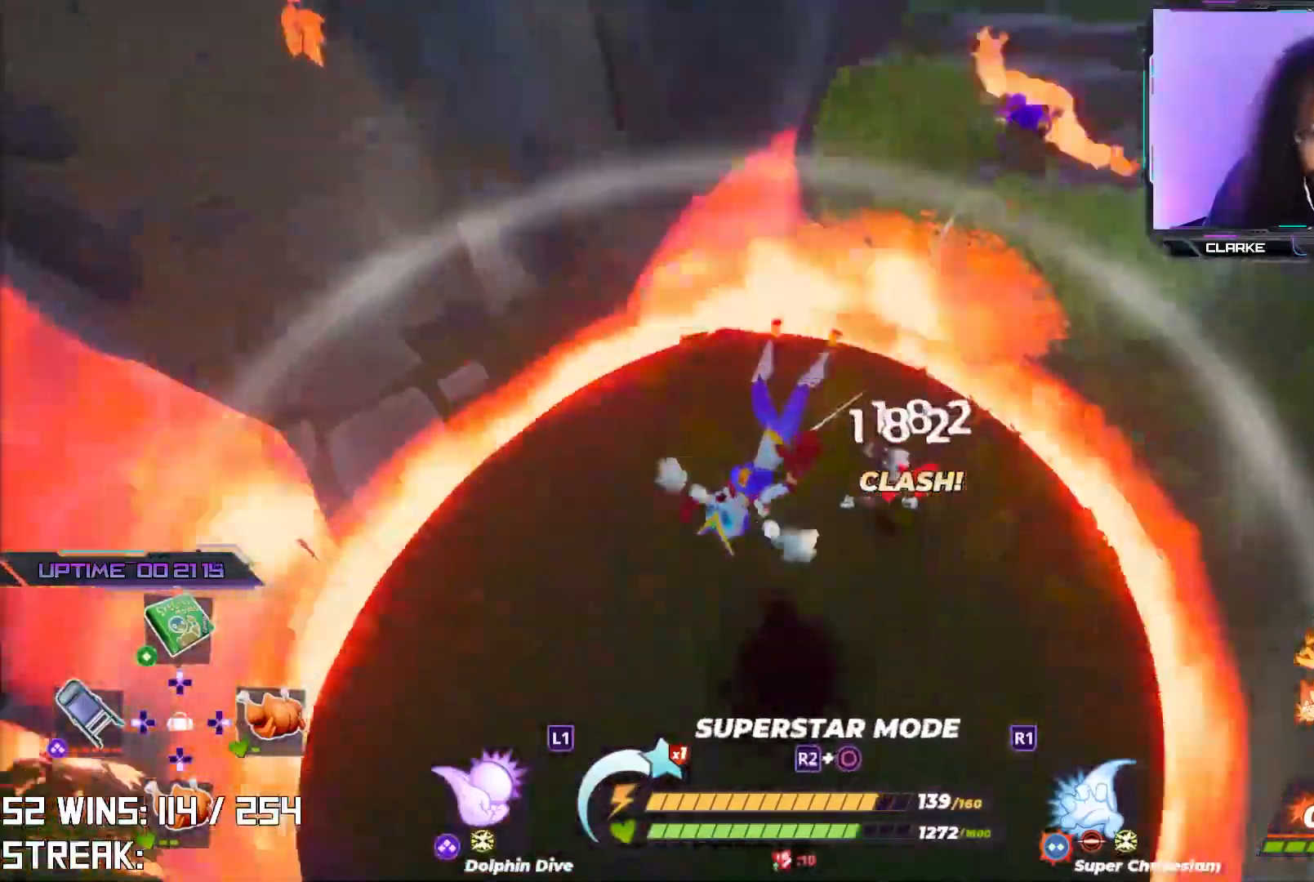
{"buttons": ["R2"], "left_stick": "center", "right_stick": "center", "events": [[217, "right_stick", "up"], [367, "right_stick", "right"], [433, "R2", "down"], [450, "right_stick", "center"]]}
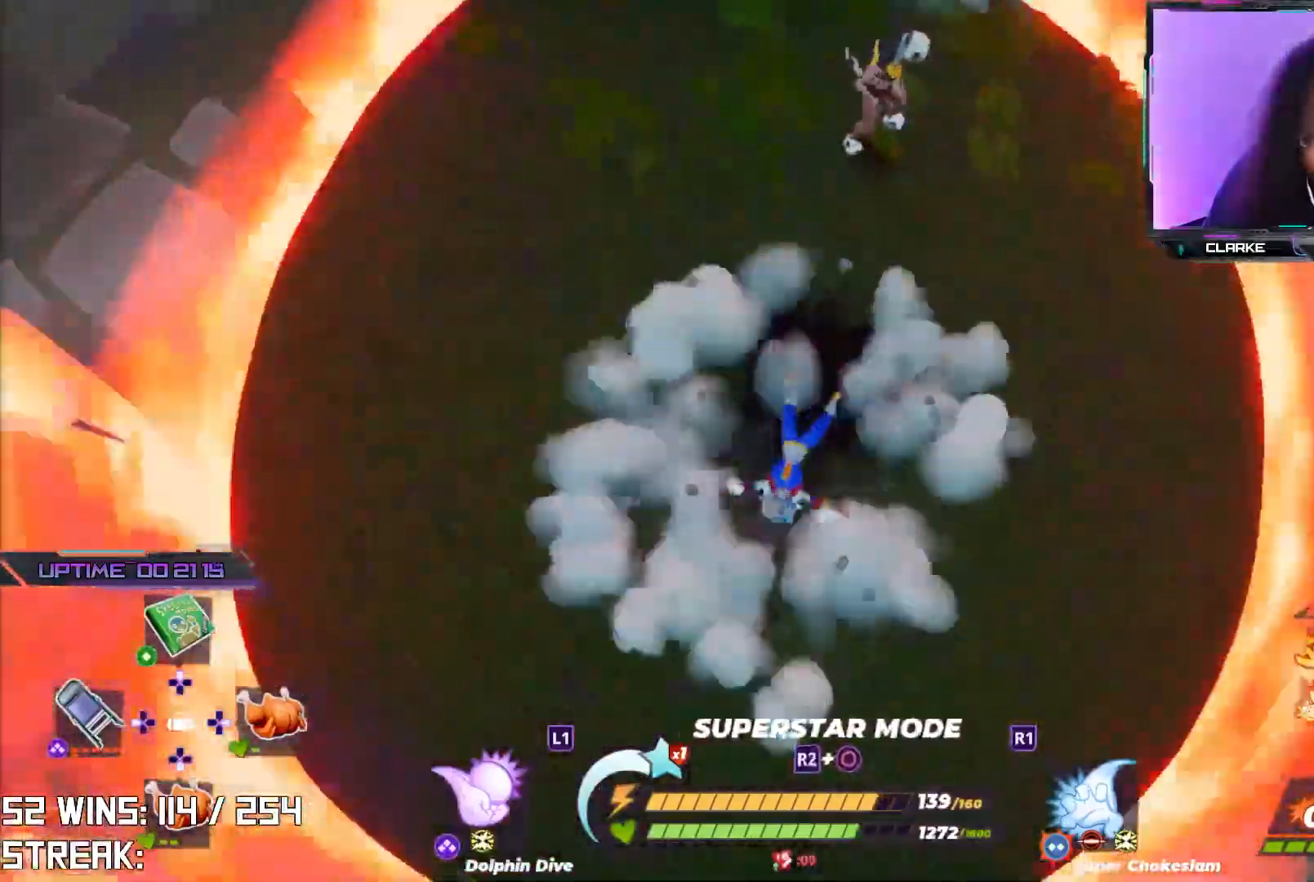
{"buttons": ["R2"], "left_stick": "center", "right_stick": "center", "events": [[150, "right_stick", "down-left"], [250, "right_stick", "down-right"], [300, "R2", "up"], [300, "right_stick", "center"], [400, "R2", "down"]]}
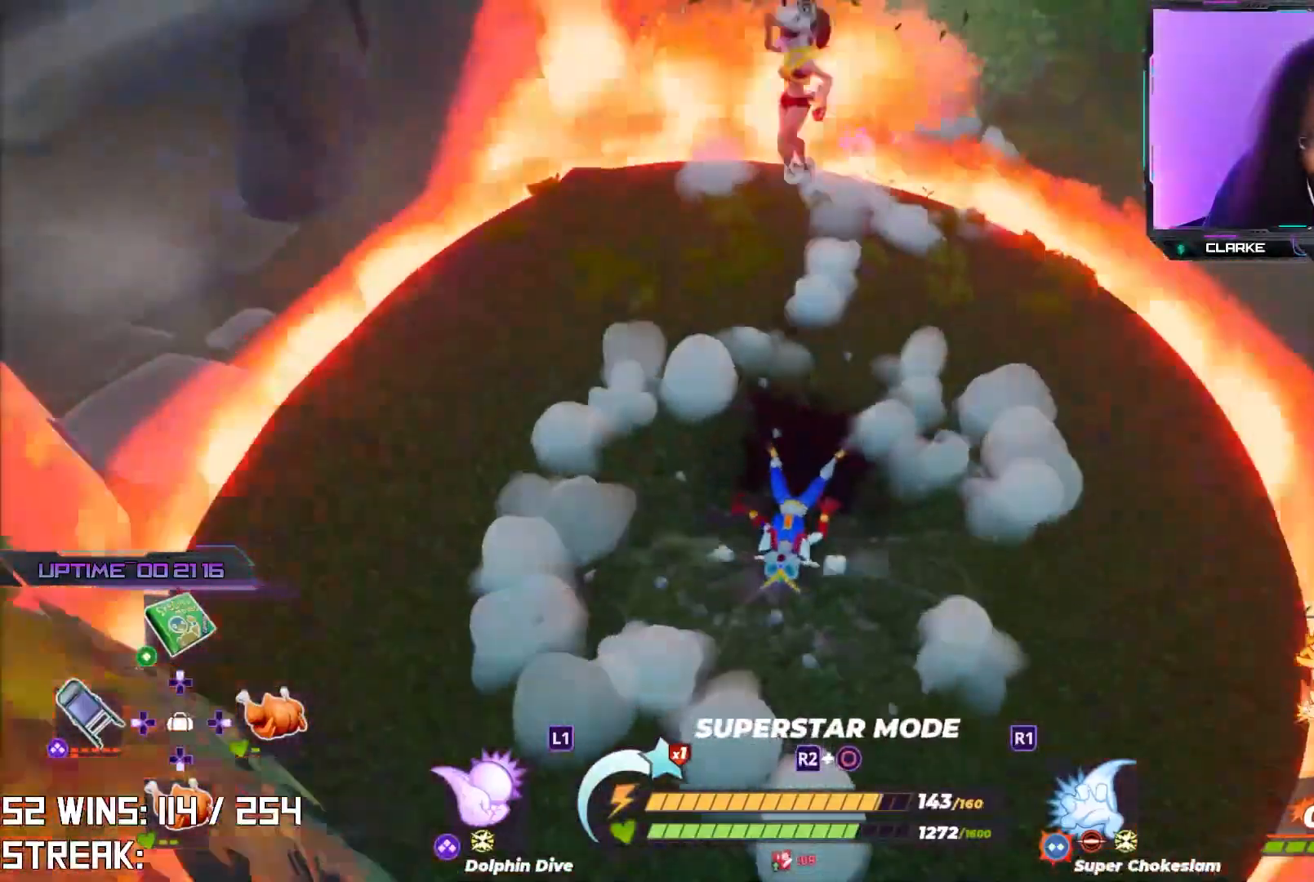
{"buttons": ["R2"], "left_stick": "center", "right_stick": "center", "events": [[317, "right_stick", "left"], [483, "right_stick", "center"]]}
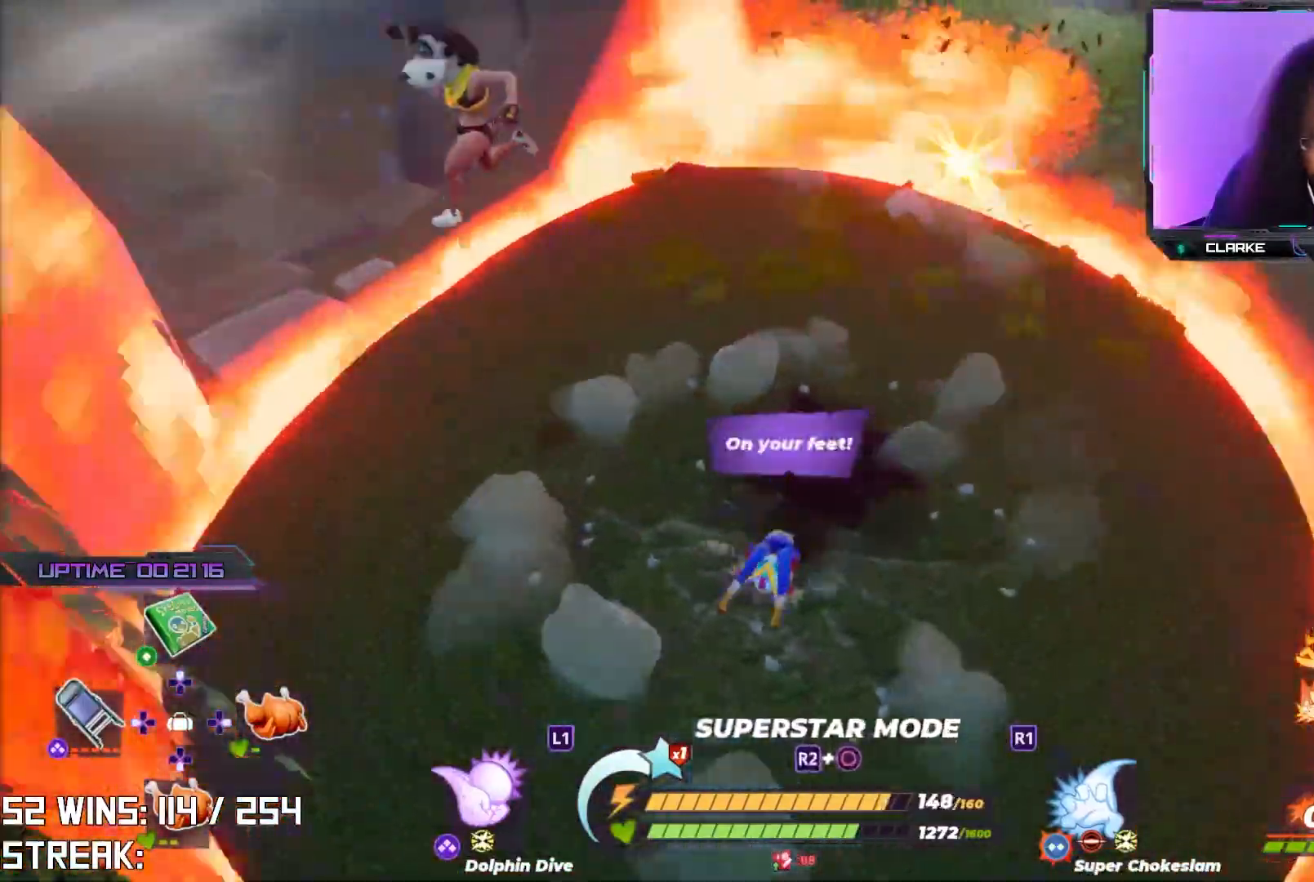
{"buttons": ["R2"], "left_stick": "up-right", "right_stick": "center", "events": [[117, "left_stick", "right"], [267, "right_stick", "left"], [367, "right_stick", "center"], [500, "left_stick", "up-right"]]}
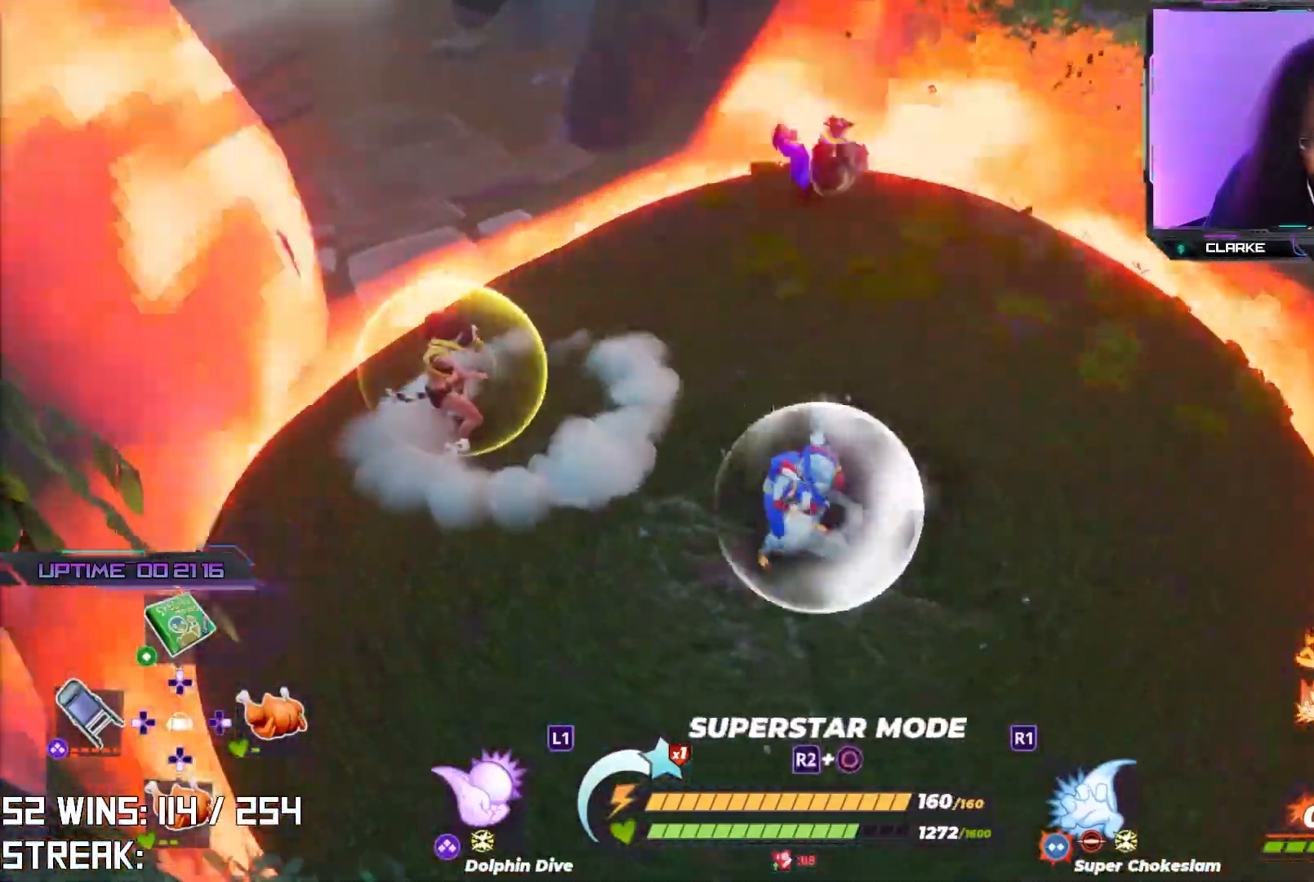
{"buttons": [], "left_stick": "right", "right_stick": "center", "events": [[33, "left_stick", "up"], [233, "left_stick", "right"], [317, "right_stick", "left"], [383, "R2", "up"], [417, "right_stick", "center"]]}